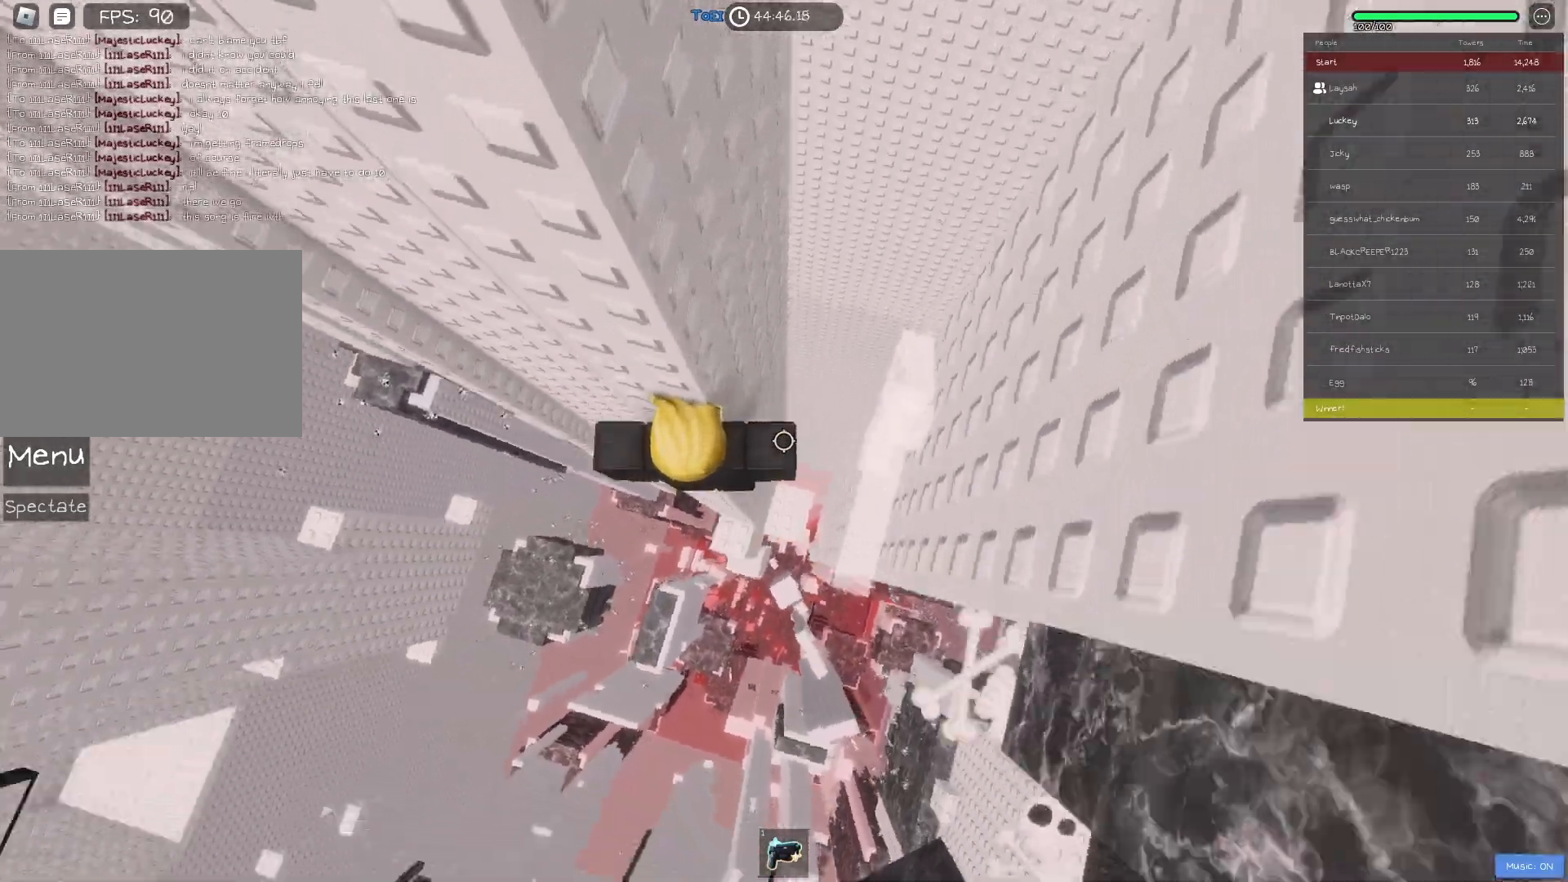
Gameplay with keyboard; each line is a JSON object with the keys held at the frame after it. "events" lists presses ("down") and releases ("up") of "a", "ctrl", "d", "e", "f", "q", "r", "s", "shift", "space", "tab" and "w" between this image and that frame as [ms after this image, input, new state], when the widget could be followed in between. No other keys are recorded. Mouse input is not recorded.
{"keys": ["d", "s"], "events": [[117, "space", "down"], [217, "space", "up"], [367, "s", "down"]]}
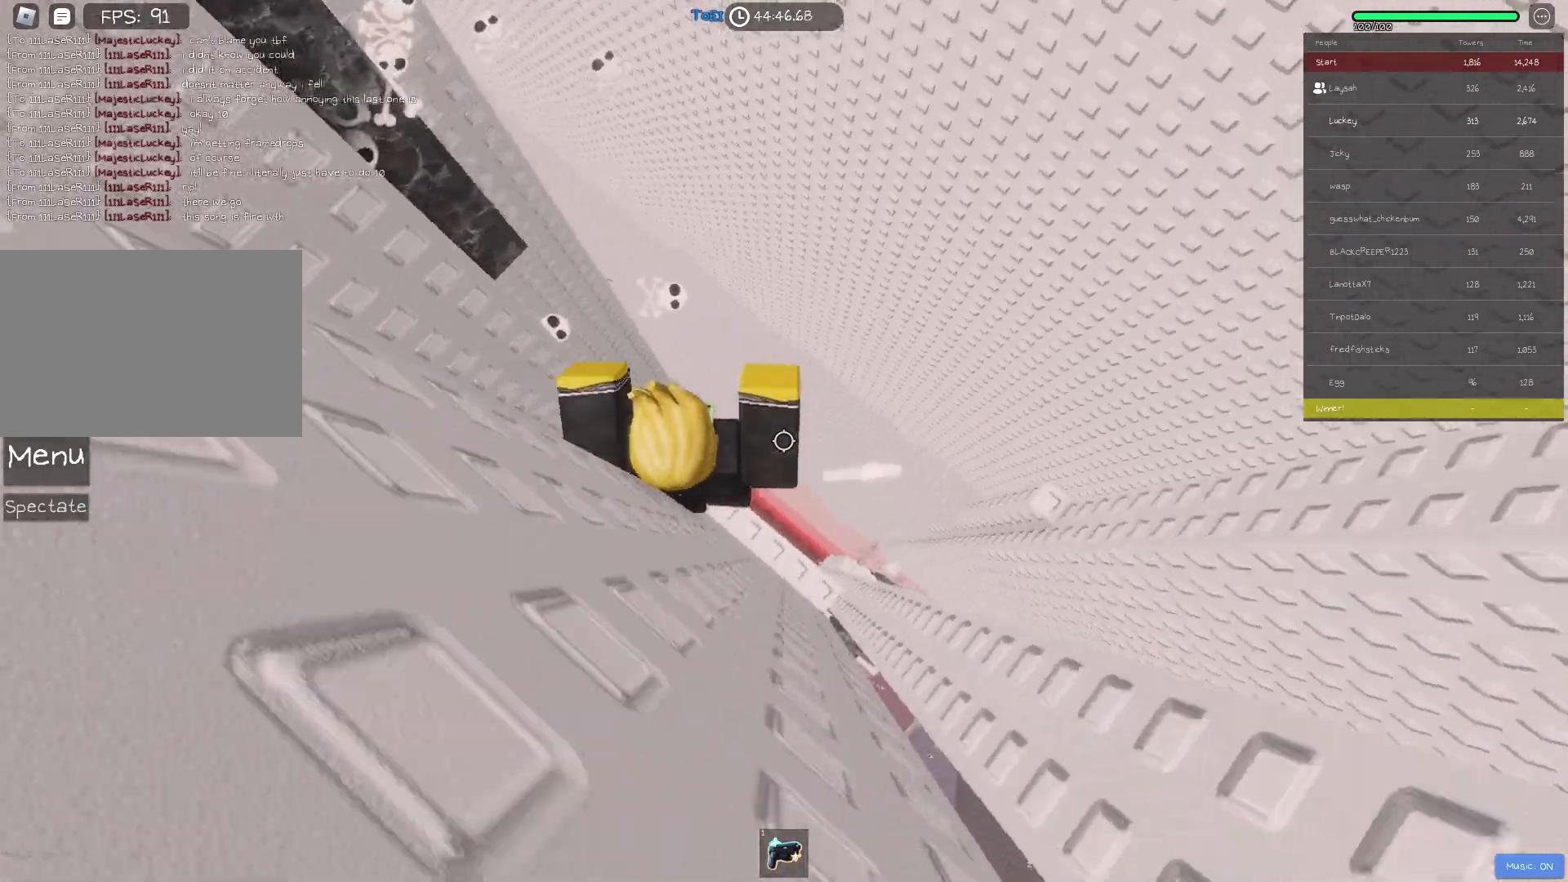
{"keys": [], "events": [[100, "w", "down"], [133, "w", "up"], [200, "s", "up"], [267, "d", "up"]]}
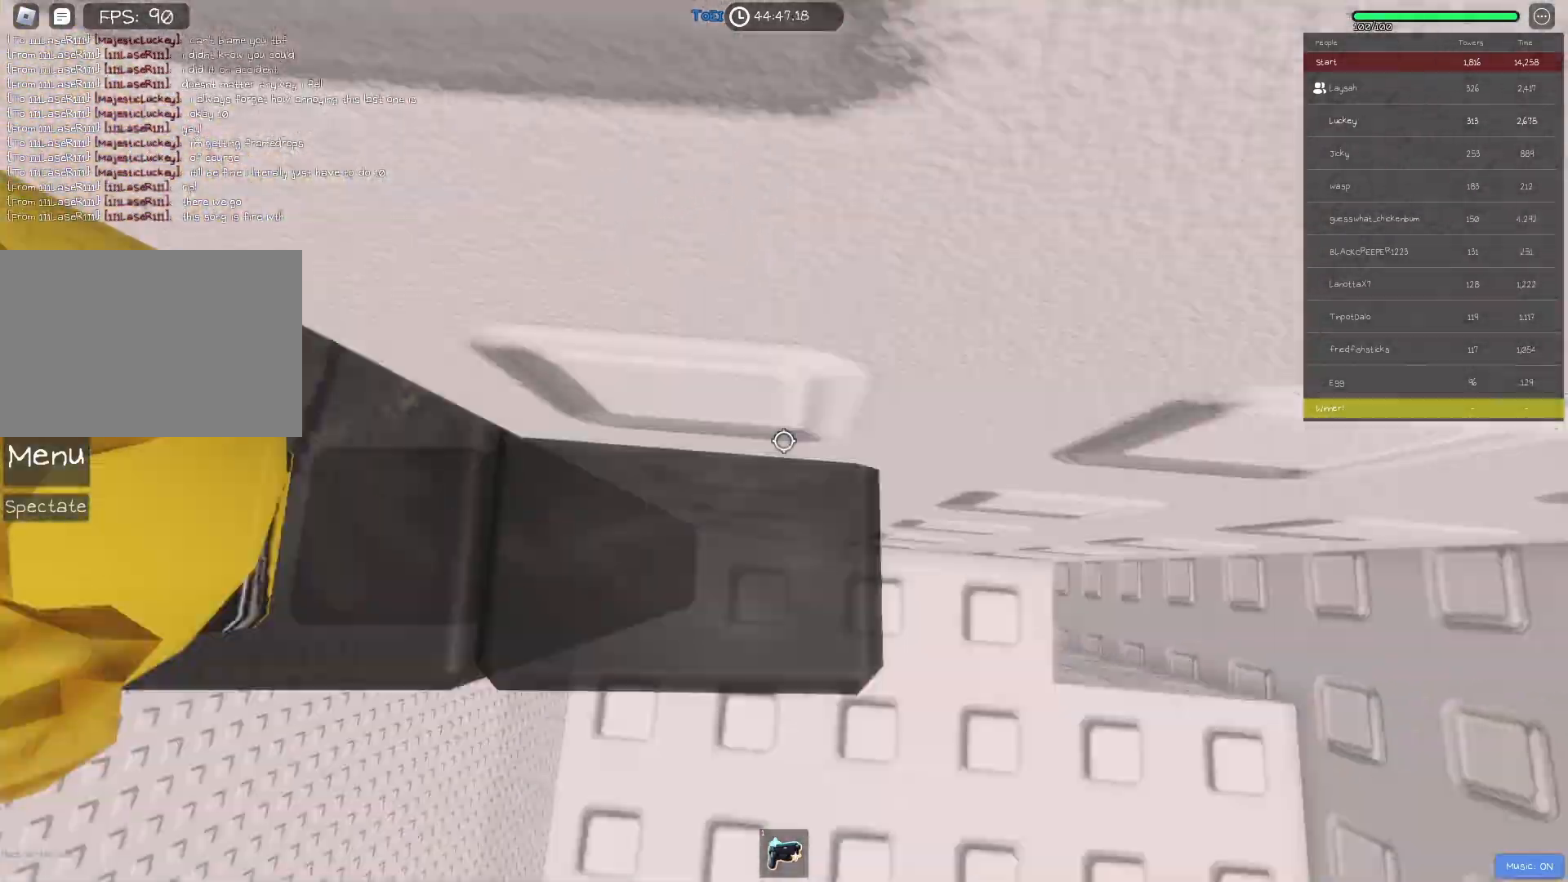
{"keys": ["a"], "events": [[500, "a", "down"]]}
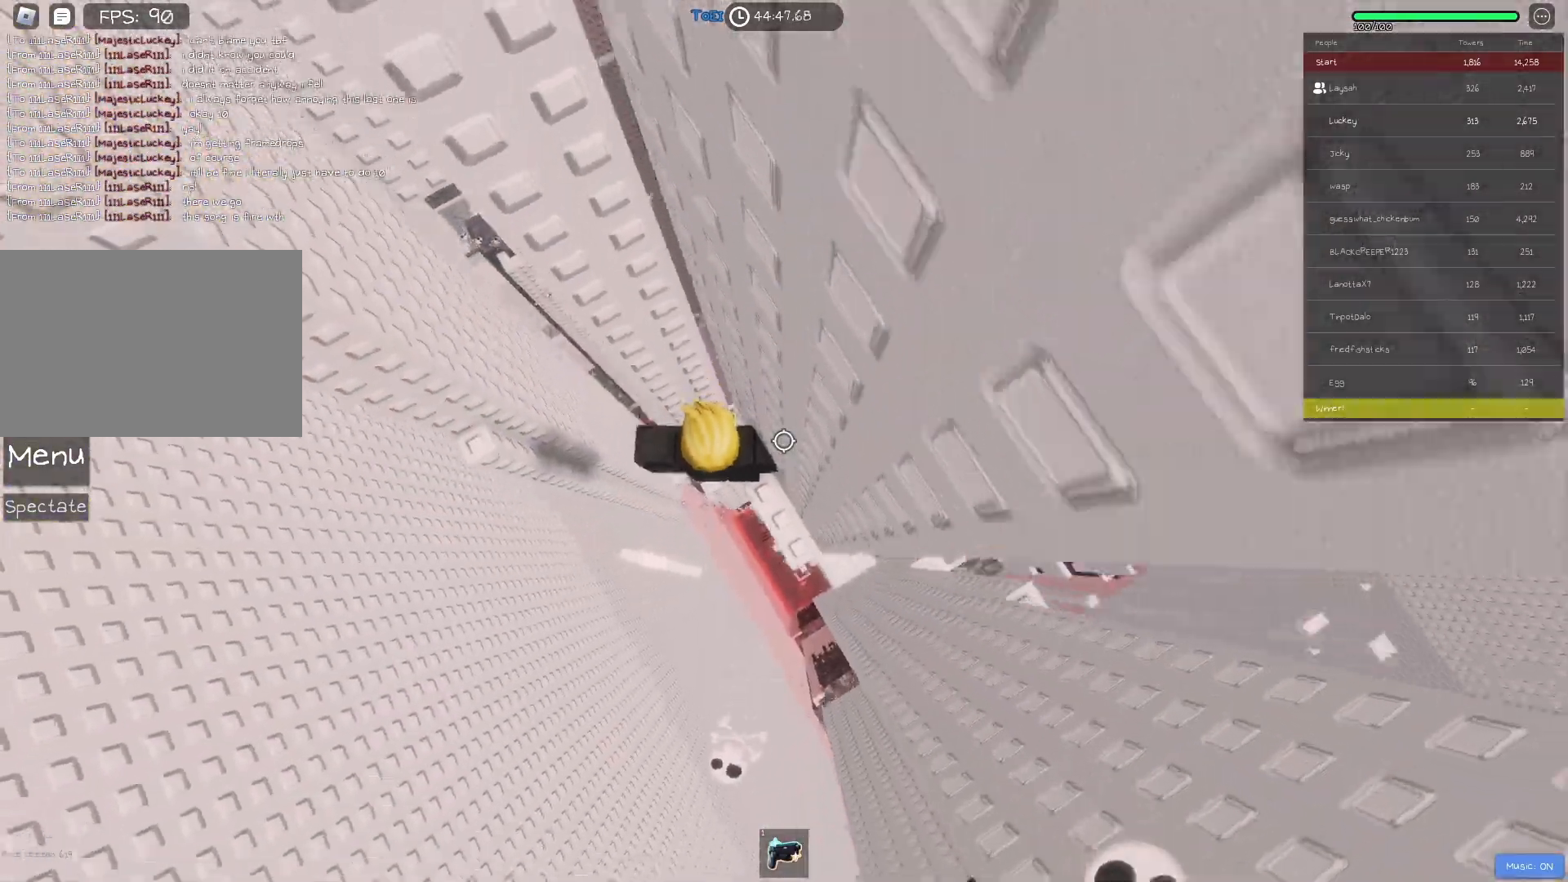
{"keys": ["w"], "events": [[117, "space", "down"], [250, "space", "up"], [350, "a", "up"], [433, "a", "down"], [433, "w", "down"], [483, "a", "up"]]}
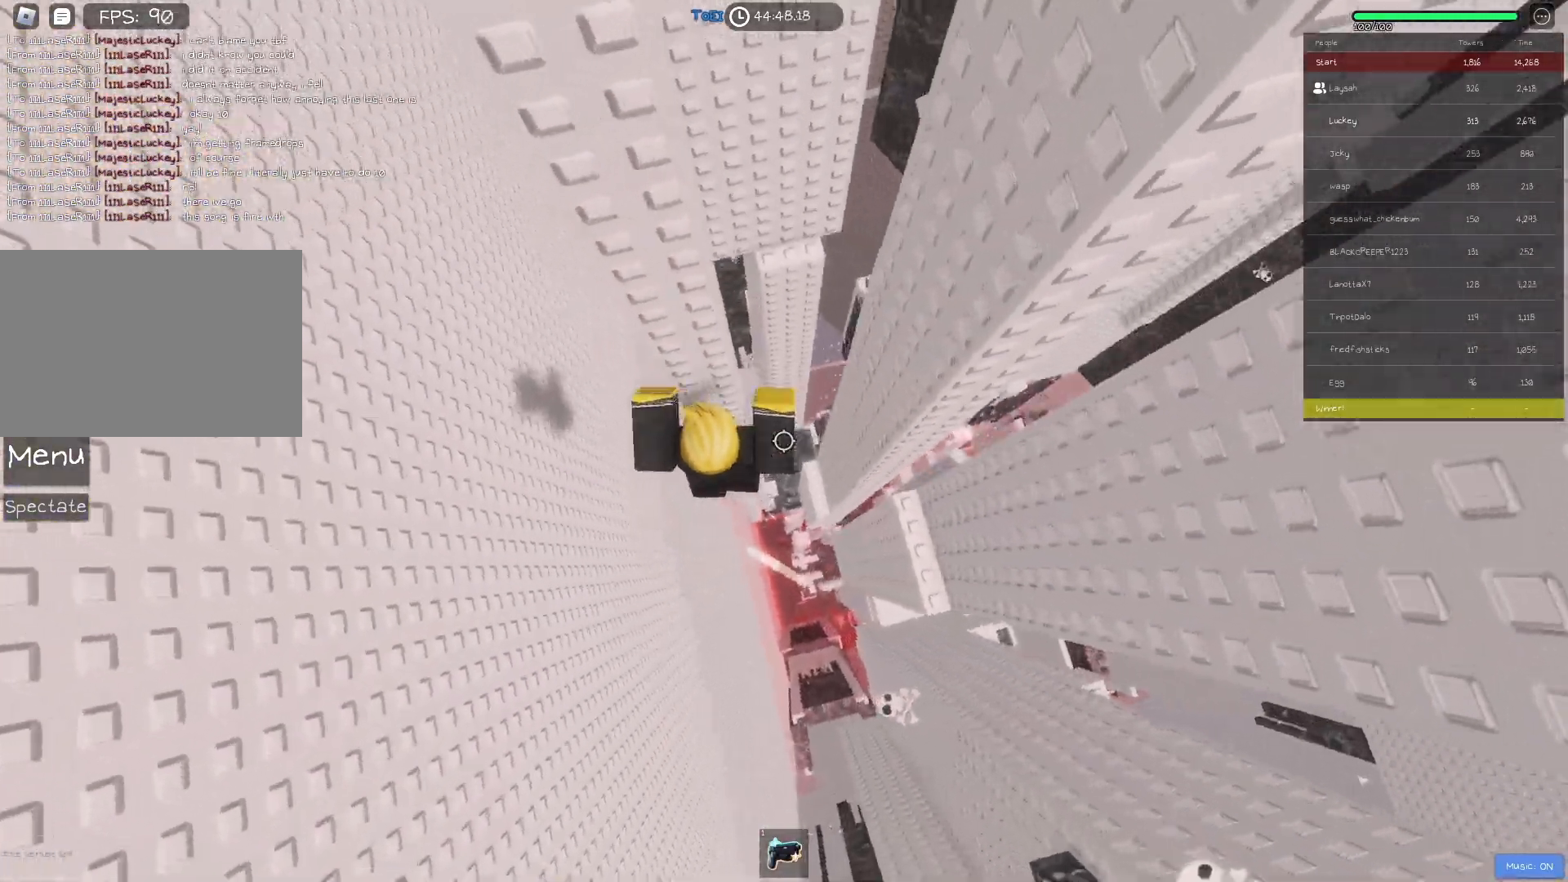
{"keys": ["d", "space"], "events": [[117, "w", "up"], [300, "d", "down"], [417, "space", "down"]]}
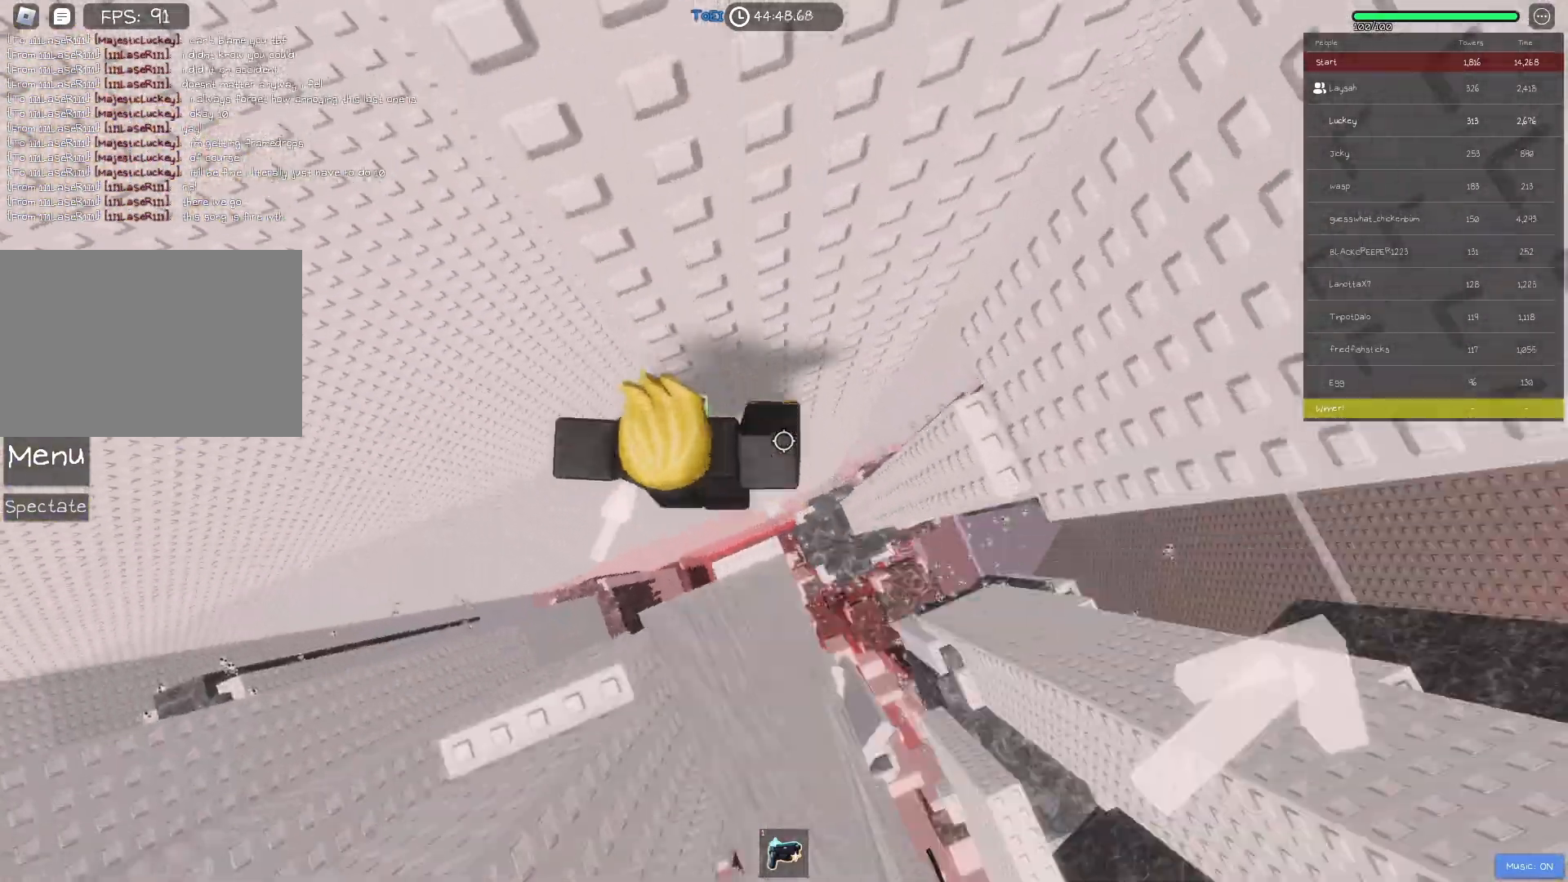
{"keys": ["d"], "events": [[67, "space", "up"]]}
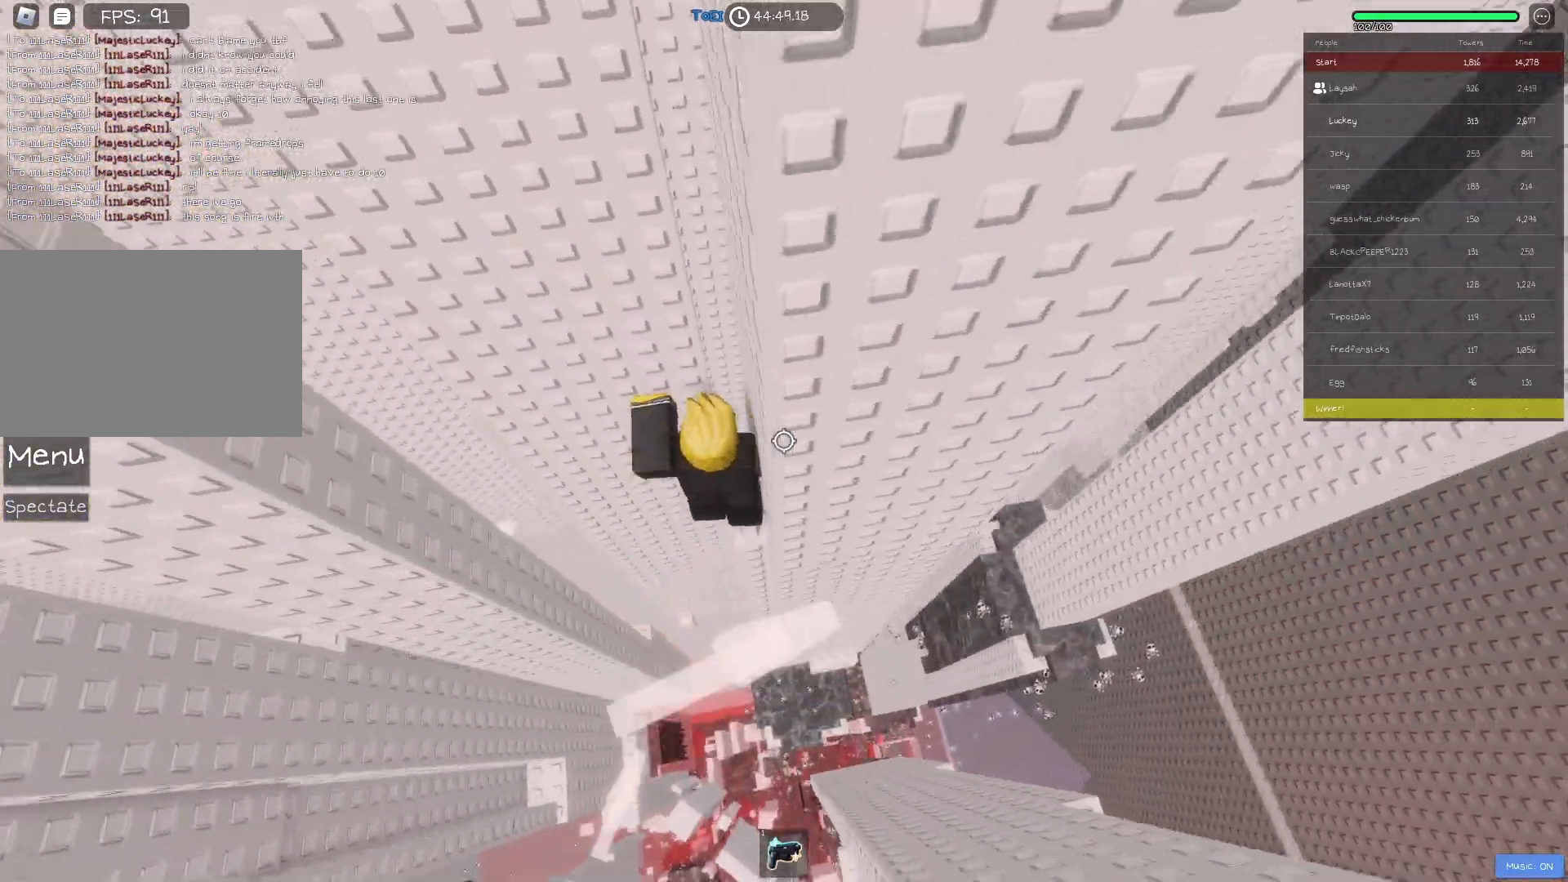
{"keys": [], "events": [[83, "d", "up"], [350, "d", "down"], [433, "d", "up"]]}
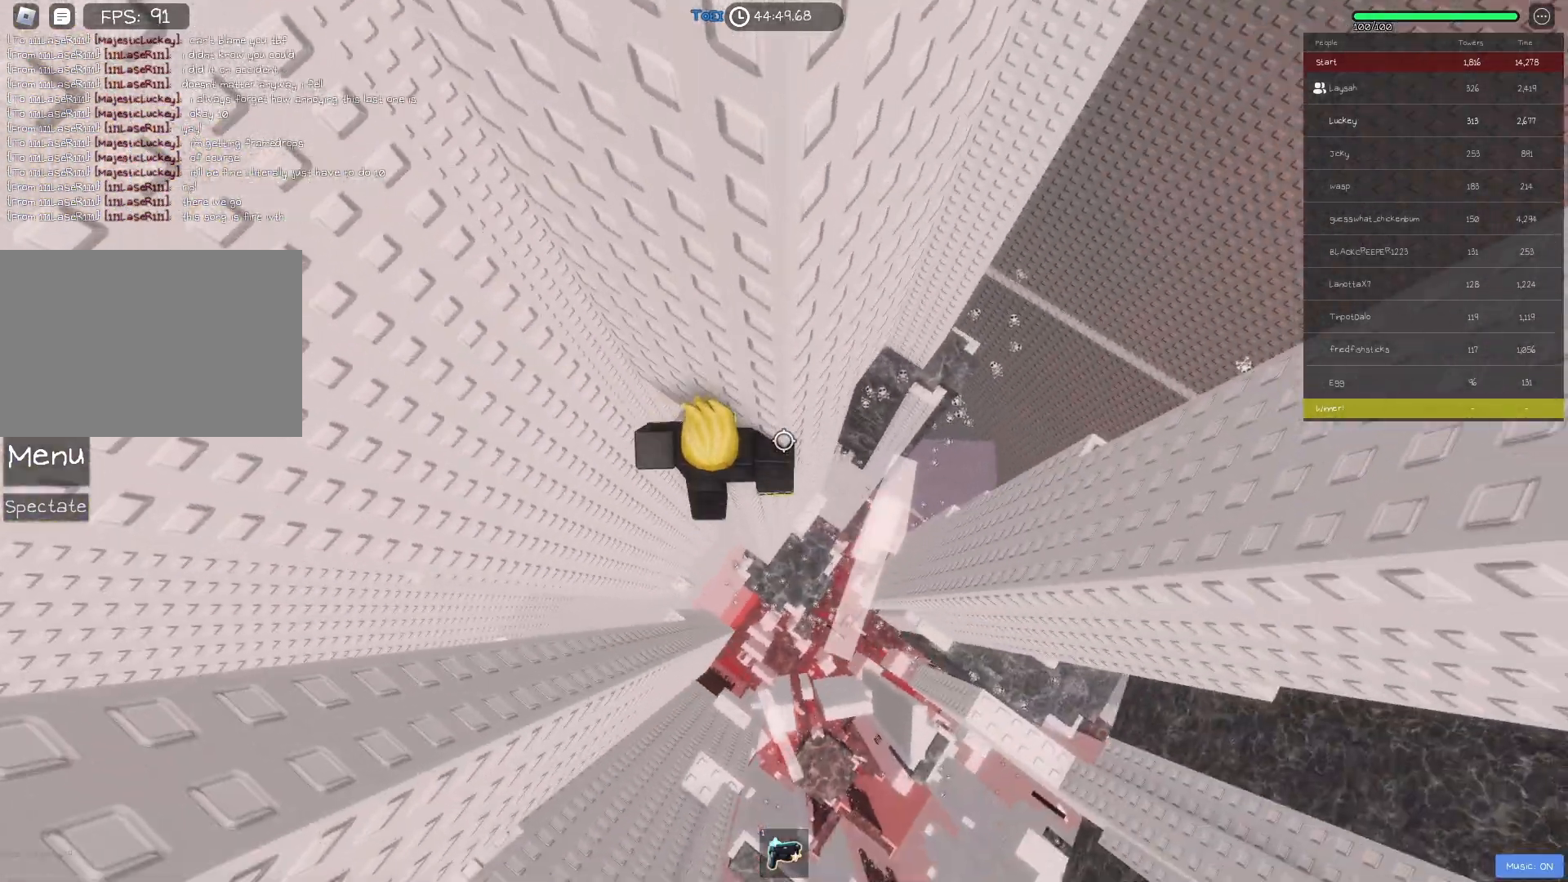
{"keys": [], "events": []}
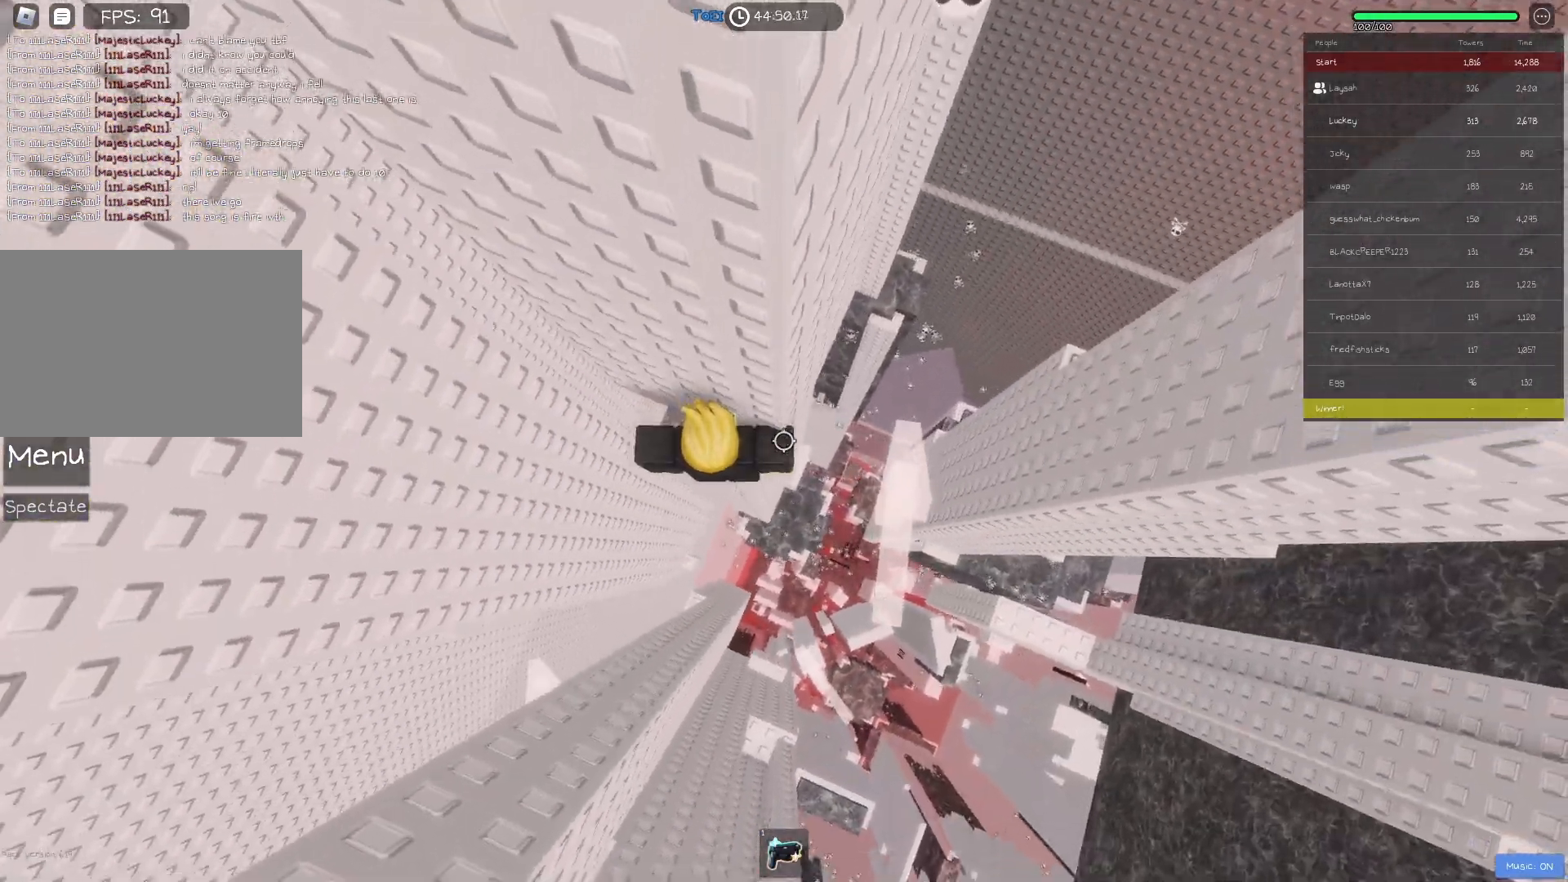
{"keys": [], "events": [[200, "shift", "down"], [317, "shift", "up"]]}
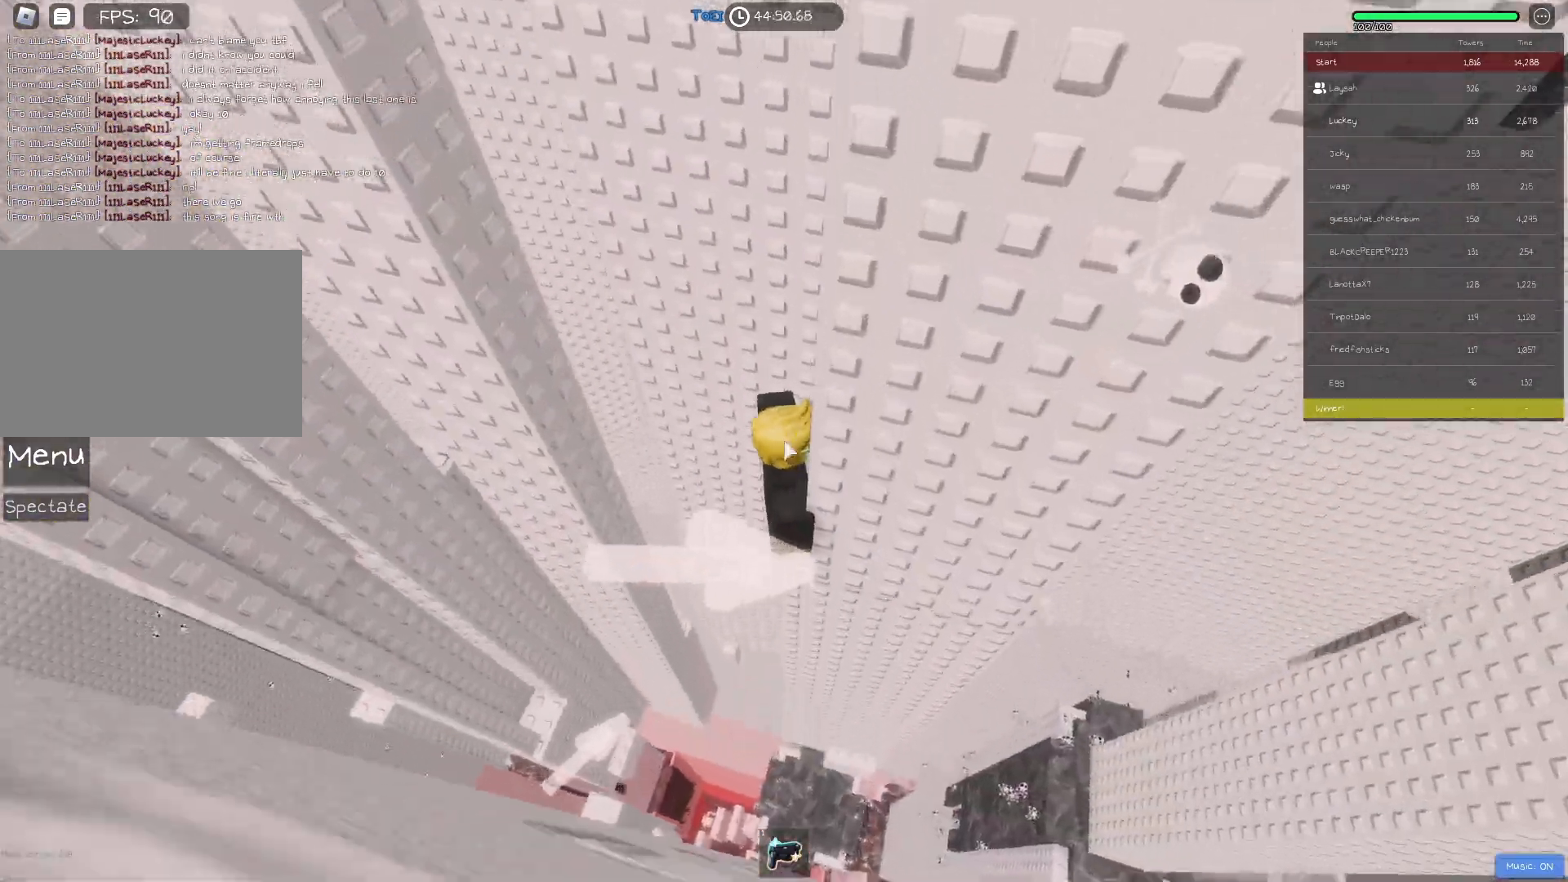
{"keys": [], "events": []}
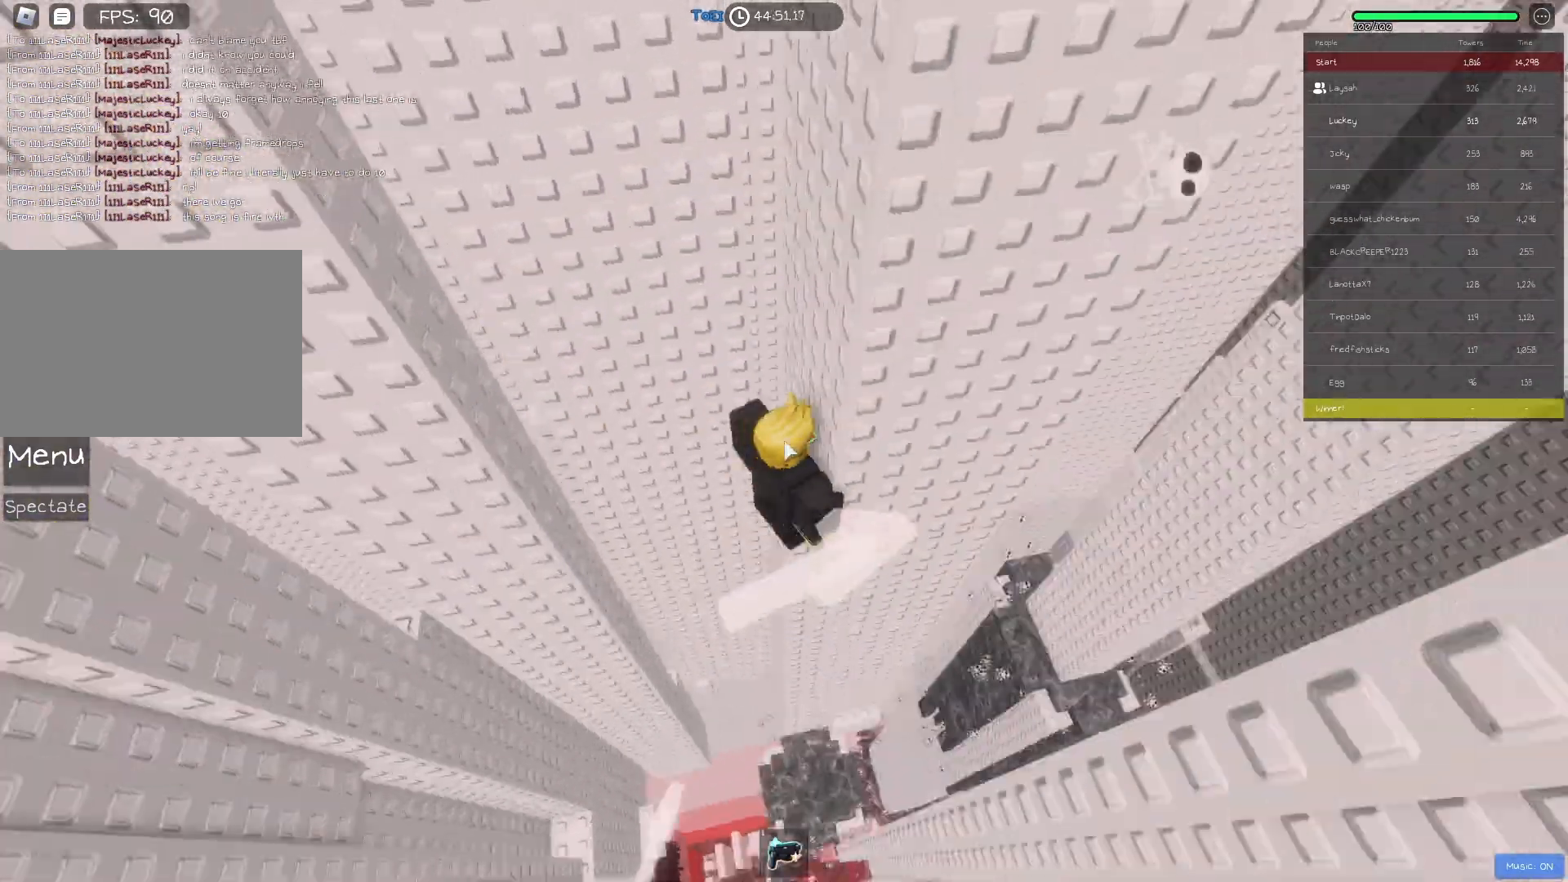
{"keys": ["d"], "events": [[183, "shift", "down"], [317, "shift", "up"], [483, "d", "down"]]}
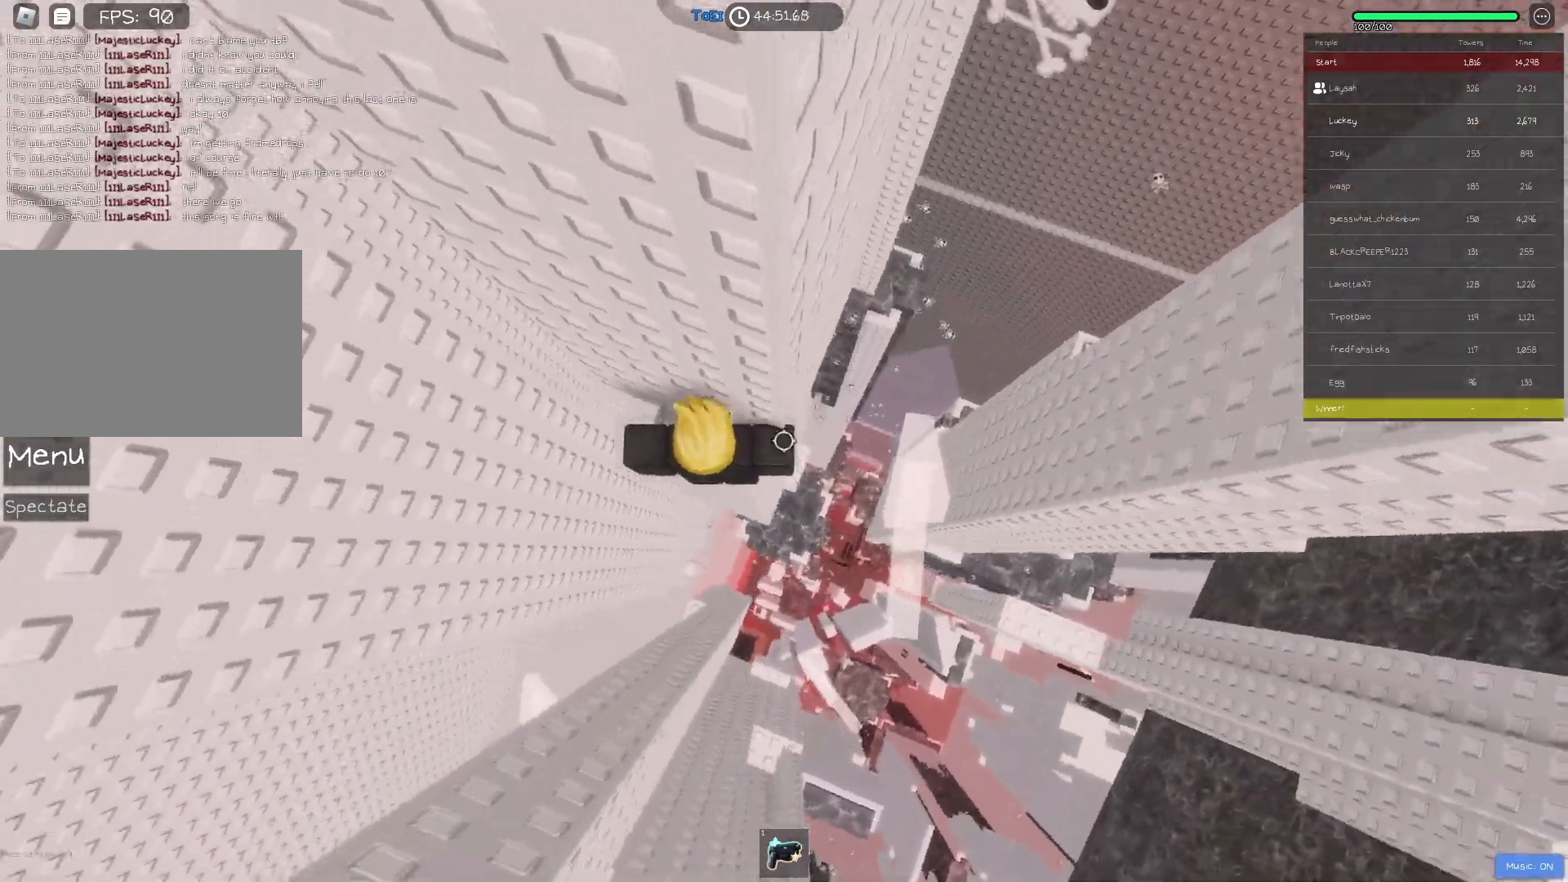
{"keys": ["d"], "events": [[133, "space", "down"], [233, "space", "up"]]}
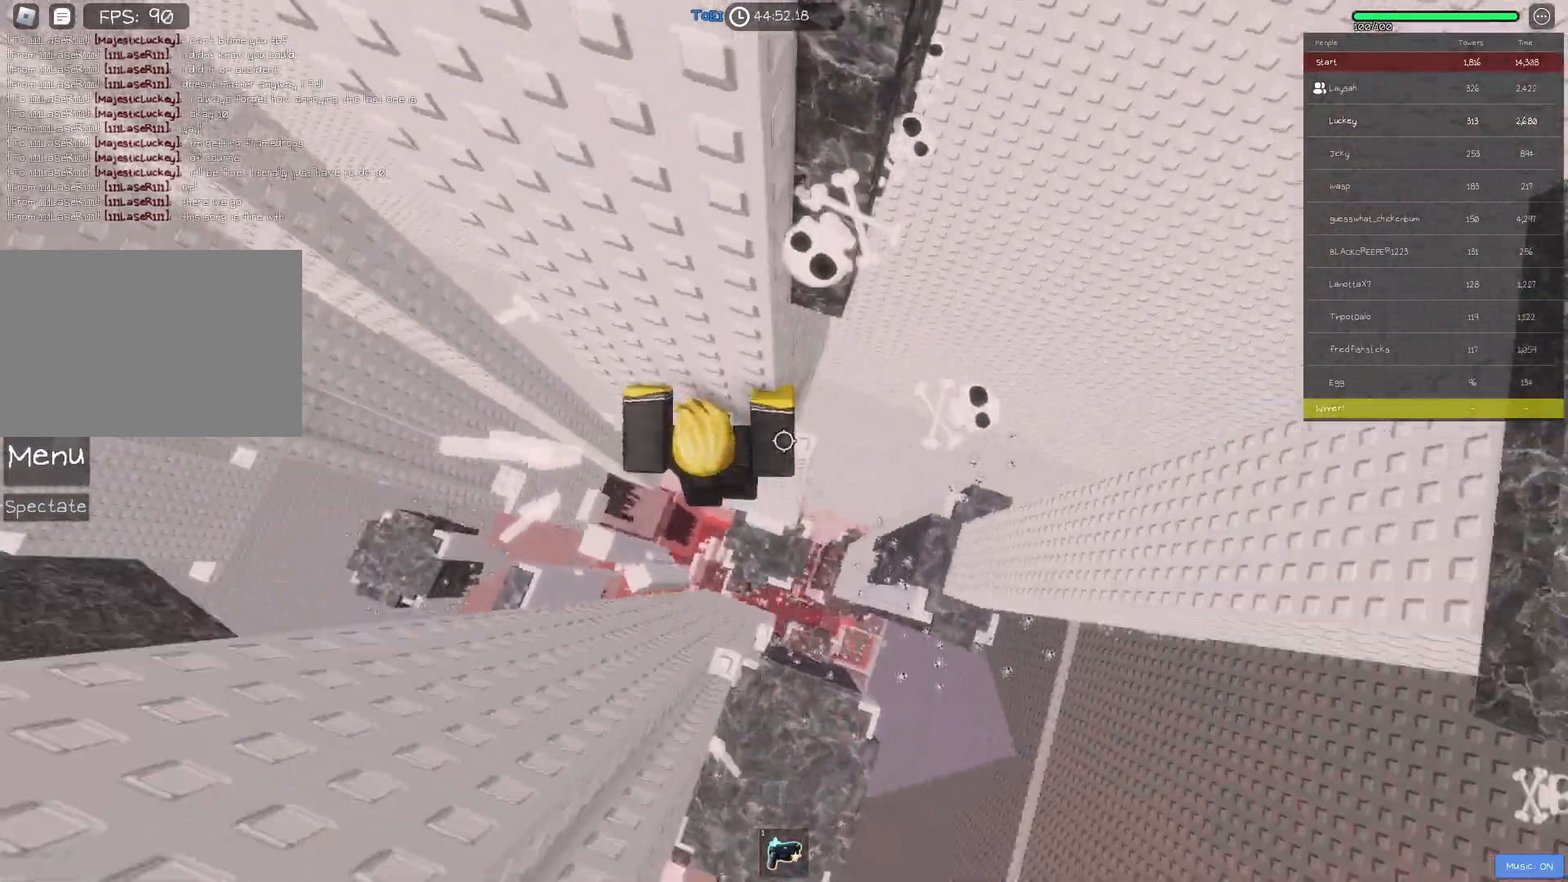
{"keys": ["a"], "events": [[83, "w", "down"], [267, "w", "up"], [283, "d", "up"], [400, "a", "down"]]}
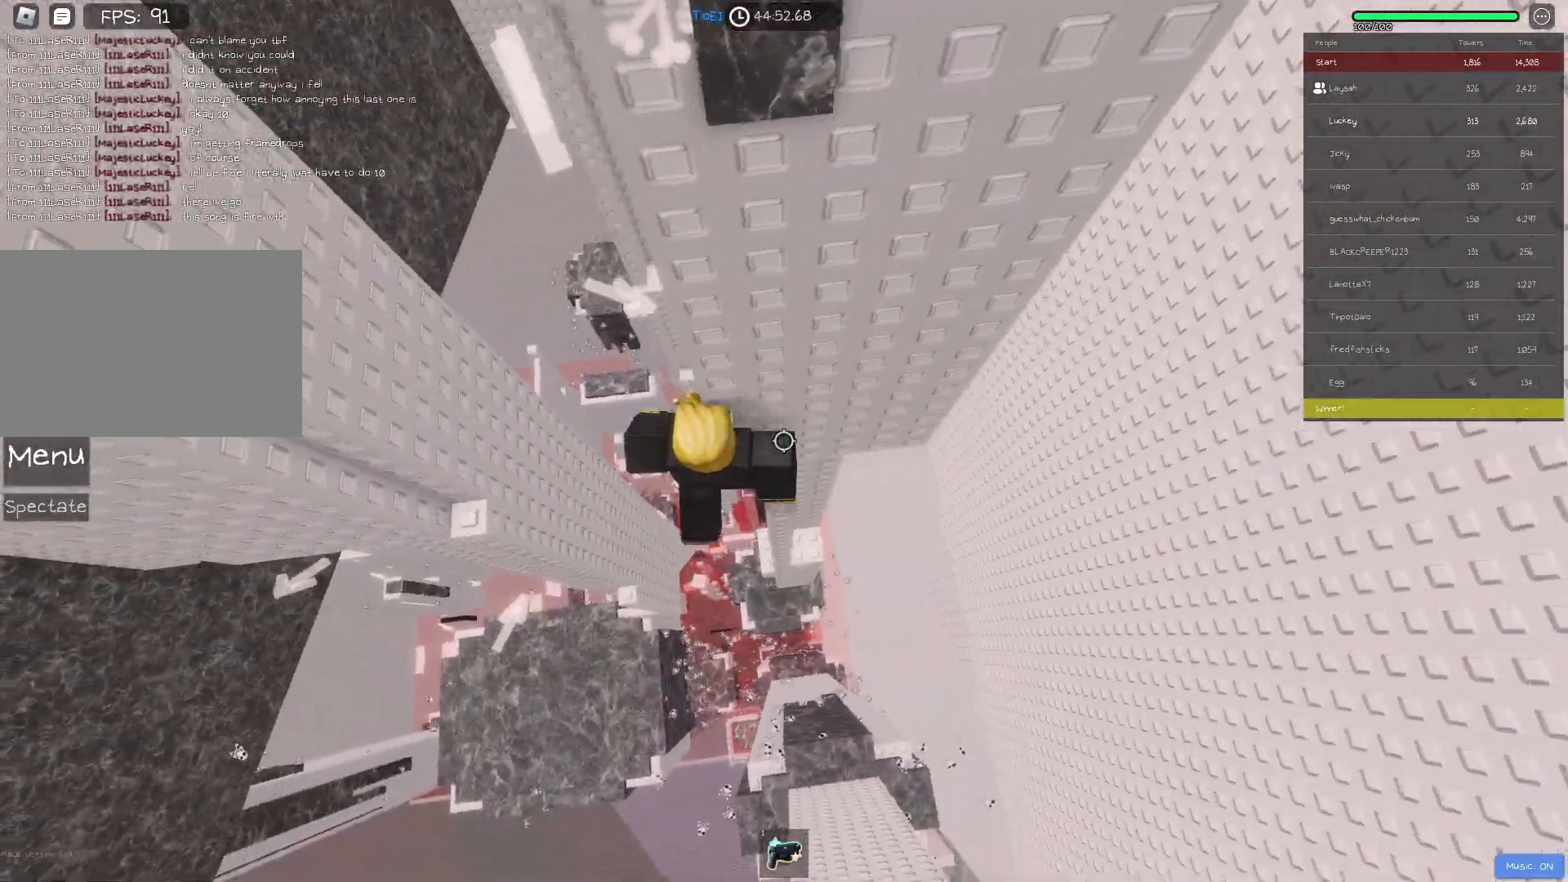
{"keys": ["w"], "events": [[17, "space", "down"], [150, "space", "up"], [350, "w", "down"], [467, "a", "up"]]}
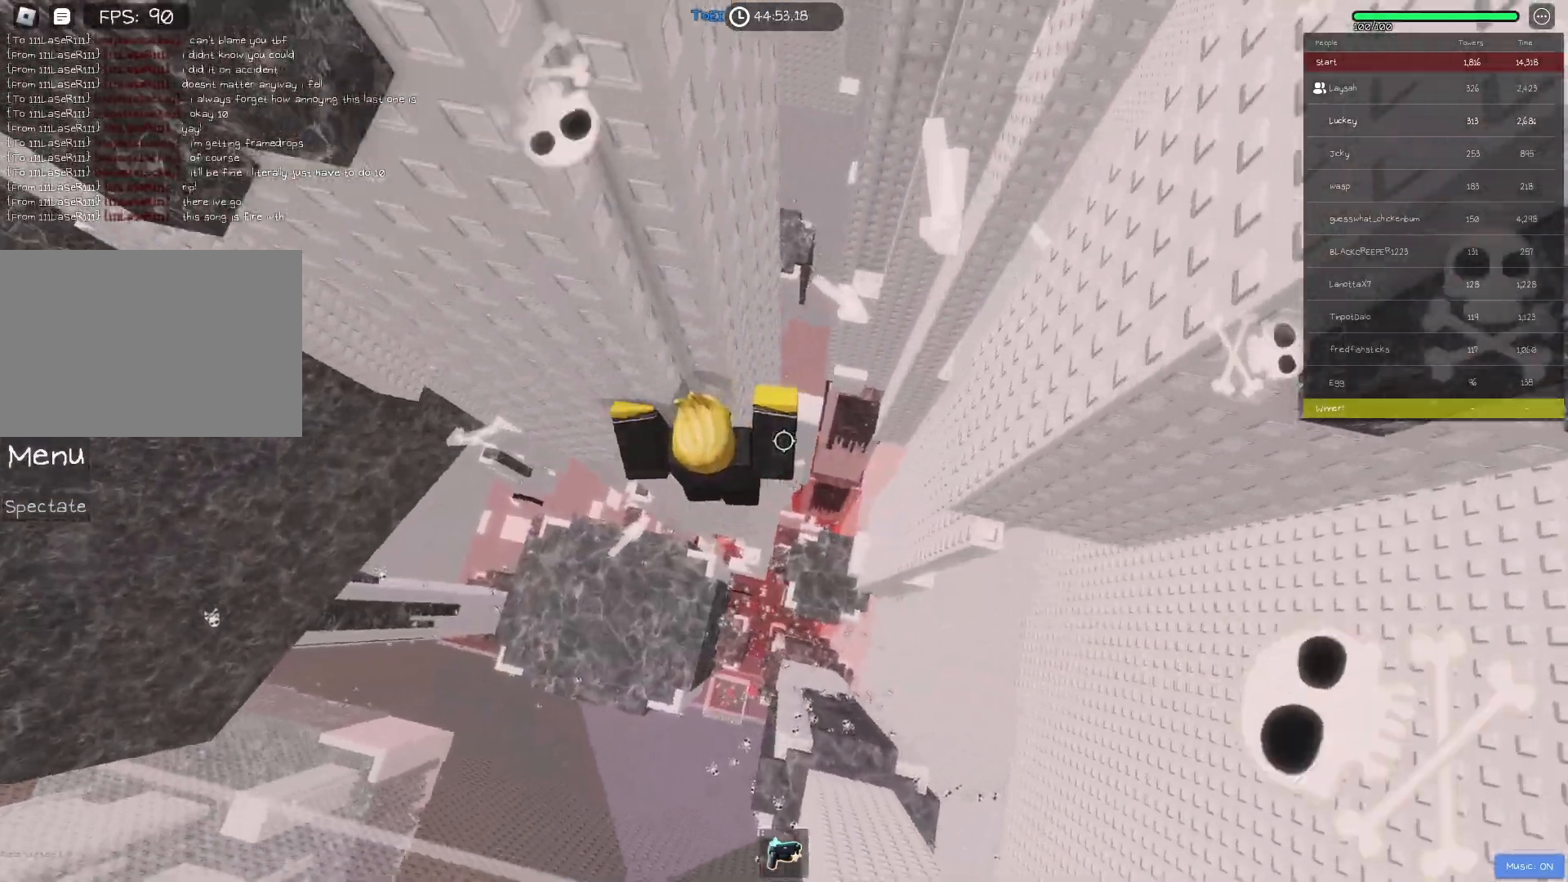
{"keys": [], "events": [[50, "w", "up"], [150, "w", "down"], [267, "w", "up"]]}
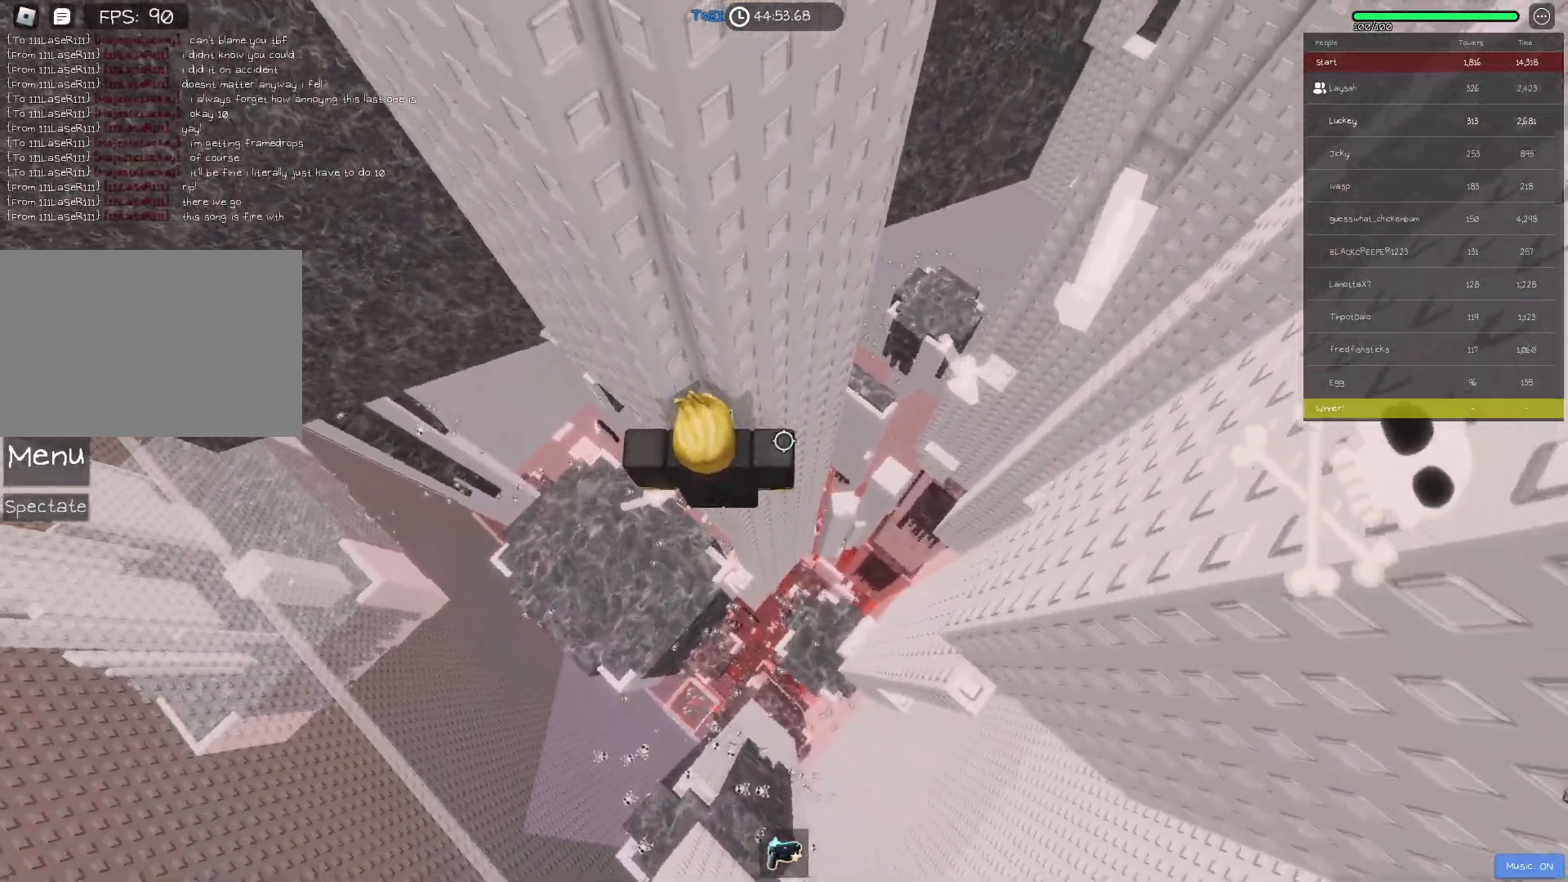
{"keys": [], "events": [[33, "shift", "down"], [117, "shift", "up"]]}
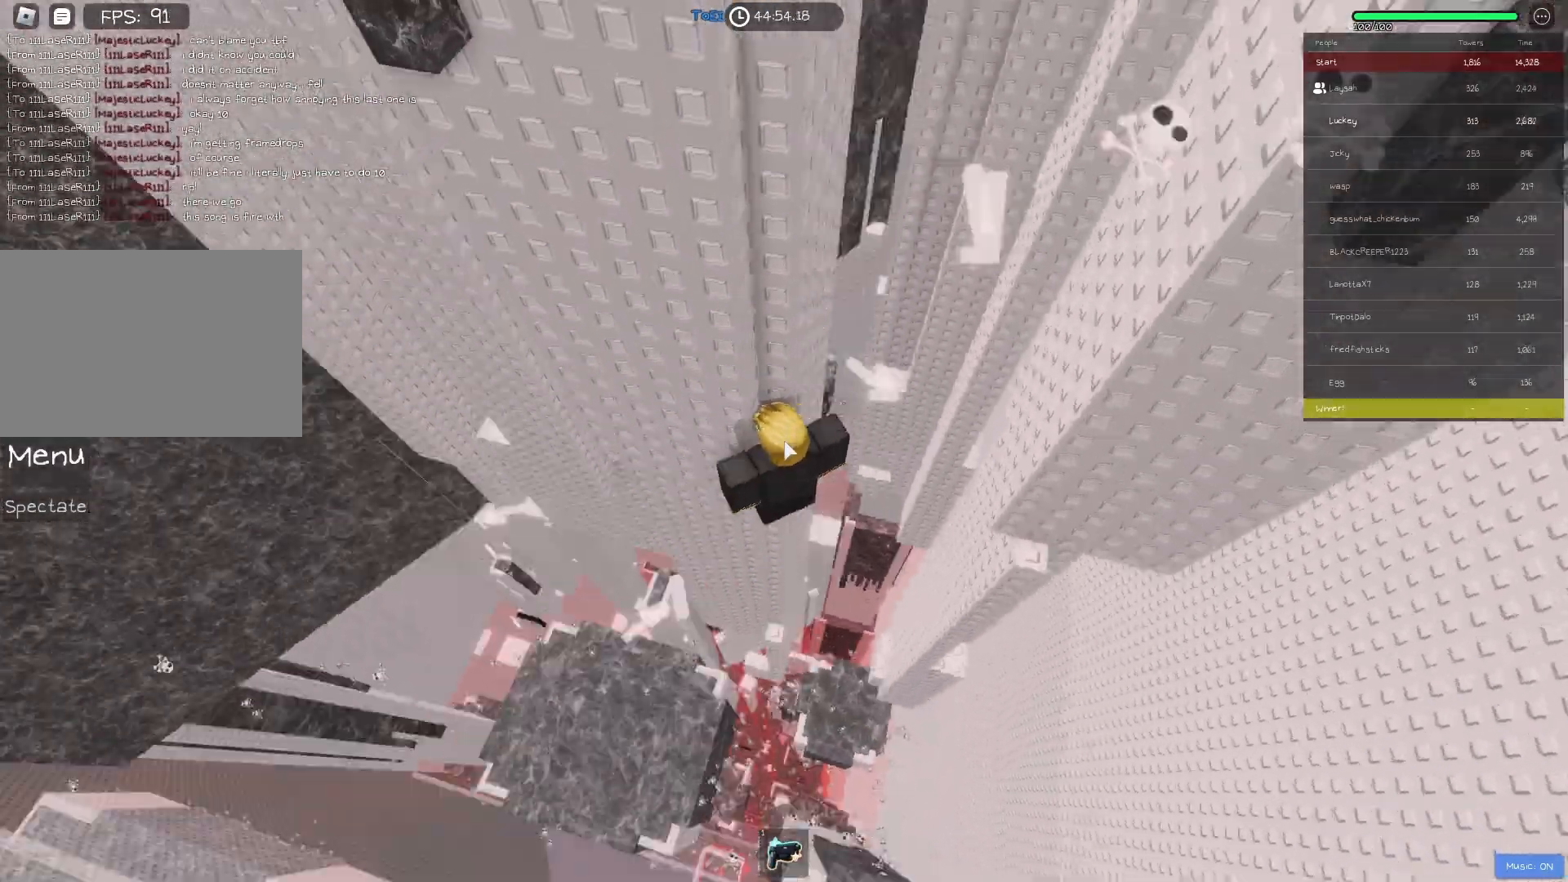
{"keys": [], "events": []}
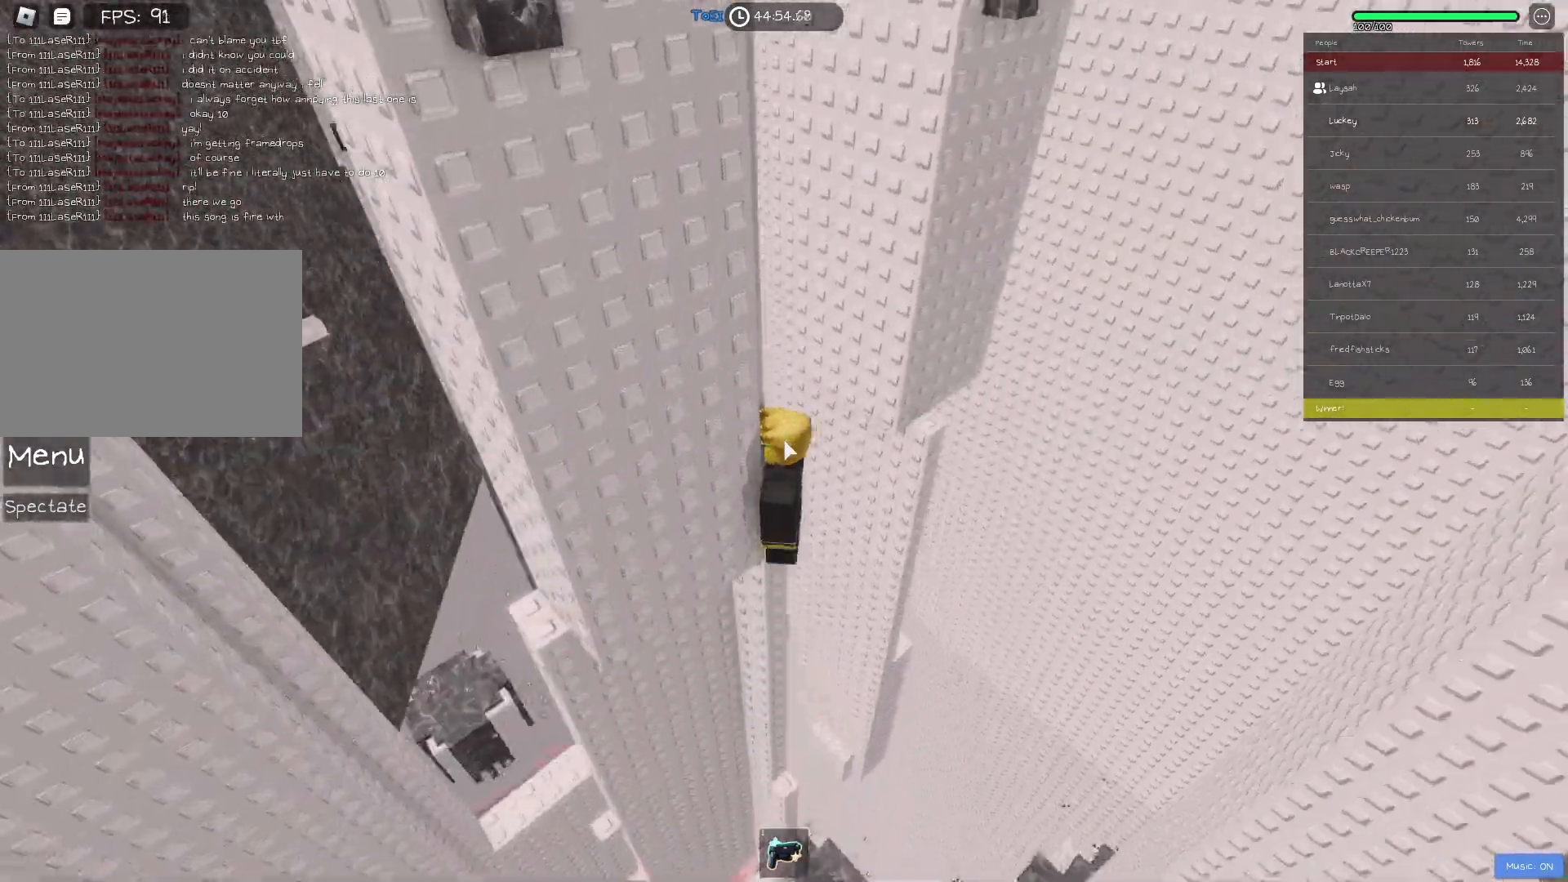
{"keys": [], "events": [[367, "shift", "down"], [450, "shift", "up"]]}
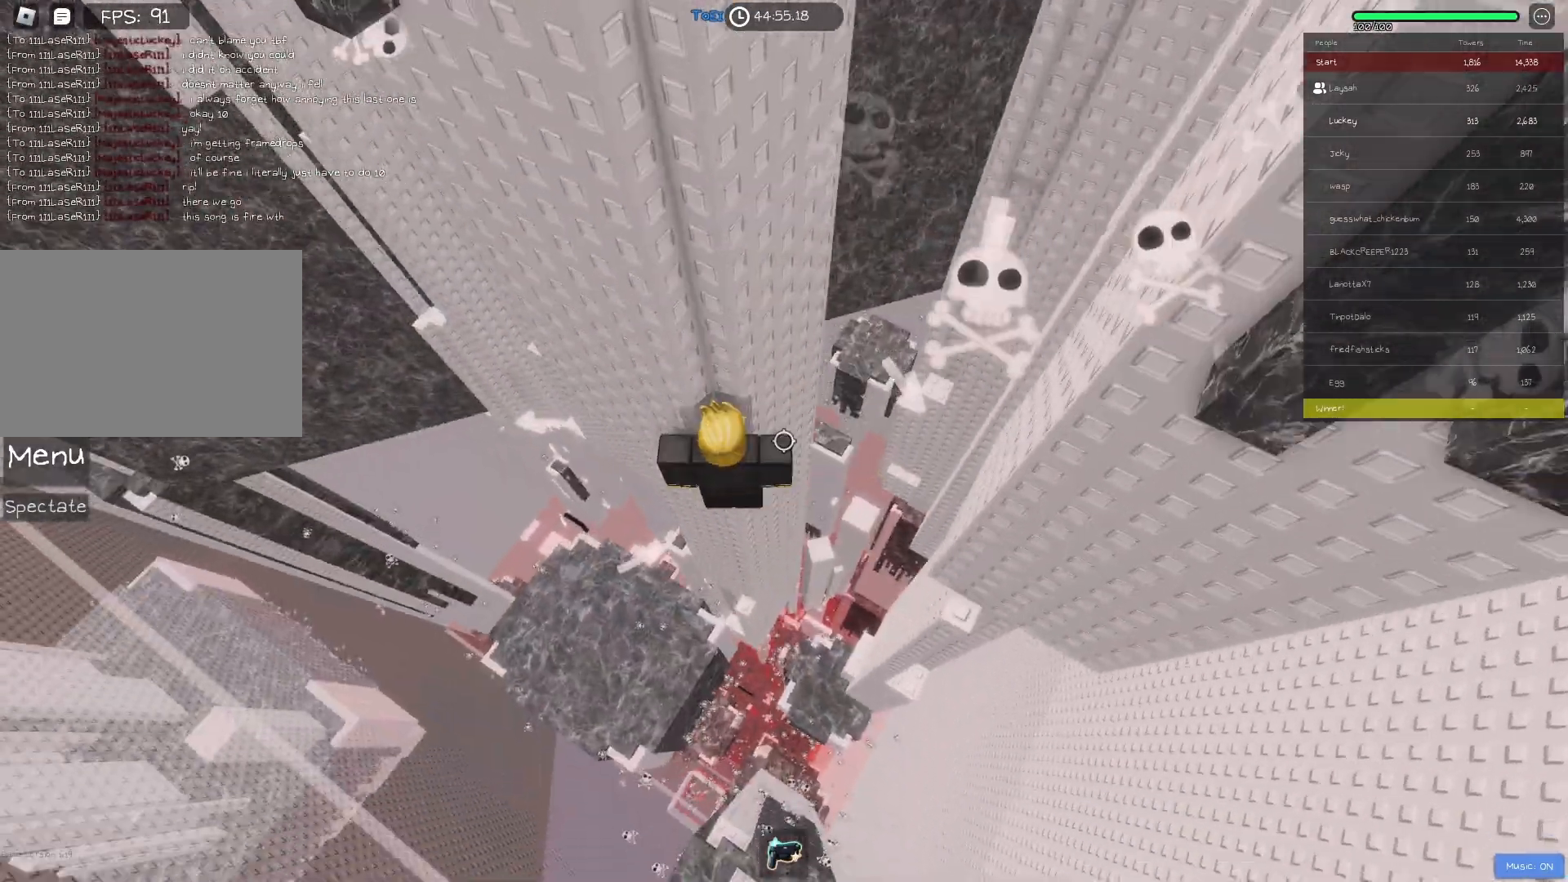
{"keys": ["a"], "events": [[50, "a", "down"], [217, "space", "down"], [350, "space", "up"]]}
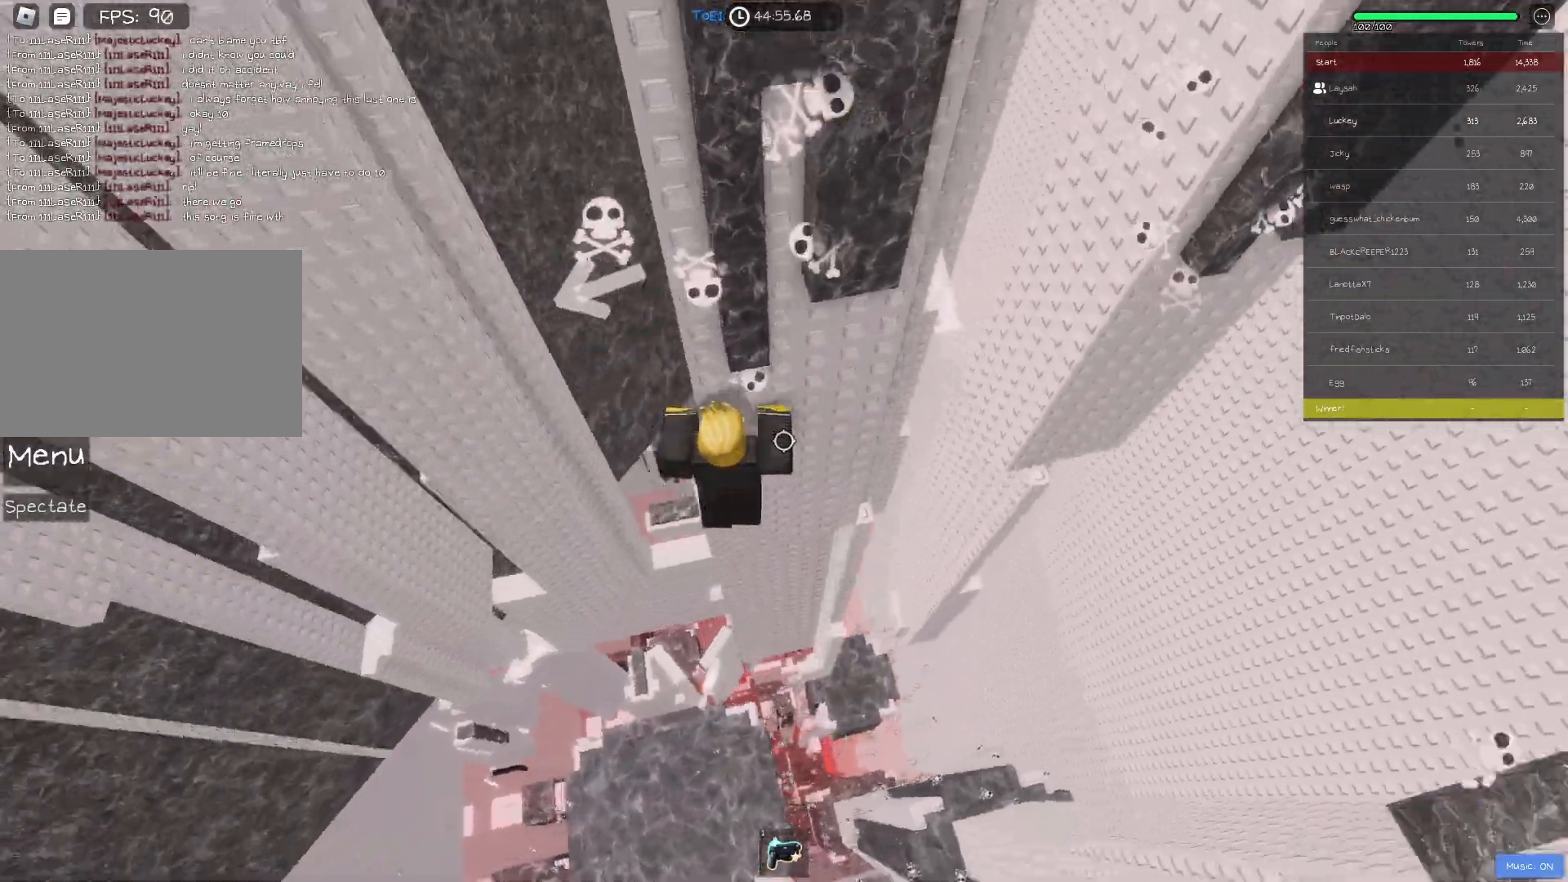
{"keys": ["a", "w"], "events": [[67, "w", "down"], [300, "a", "up"], [333, "w", "up"], [450, "a", "down"], [467, "w", "down"]]}
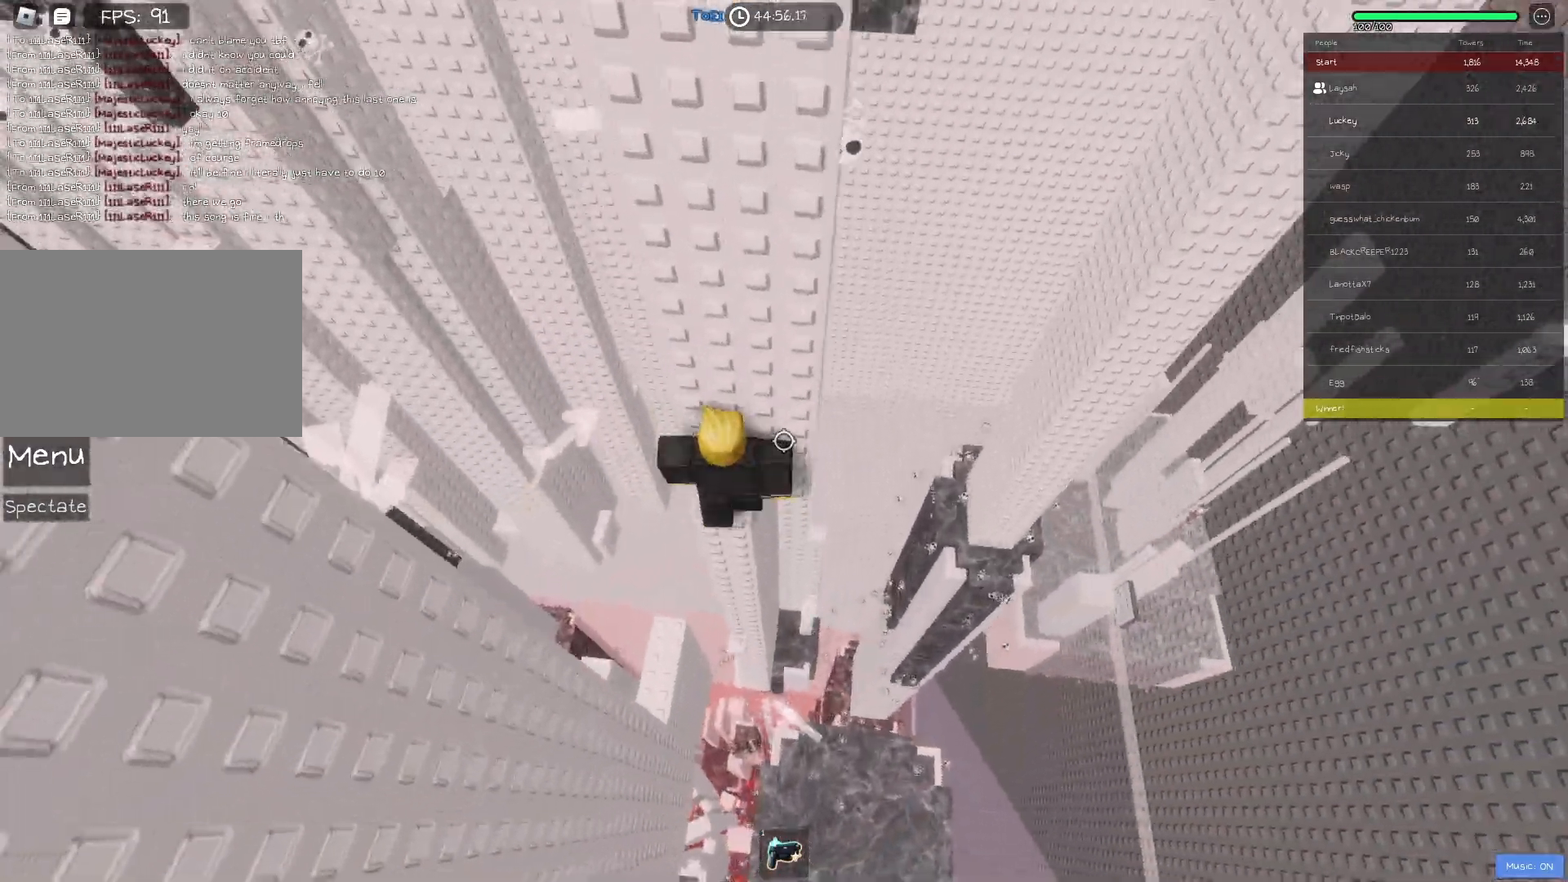
{"keys": ["shift"], "events": [[83, "a", "up"], [83, "w", "up"], [167, "shift", "down"], [267, "shift", "up"], [467, "shift", "down"]]}
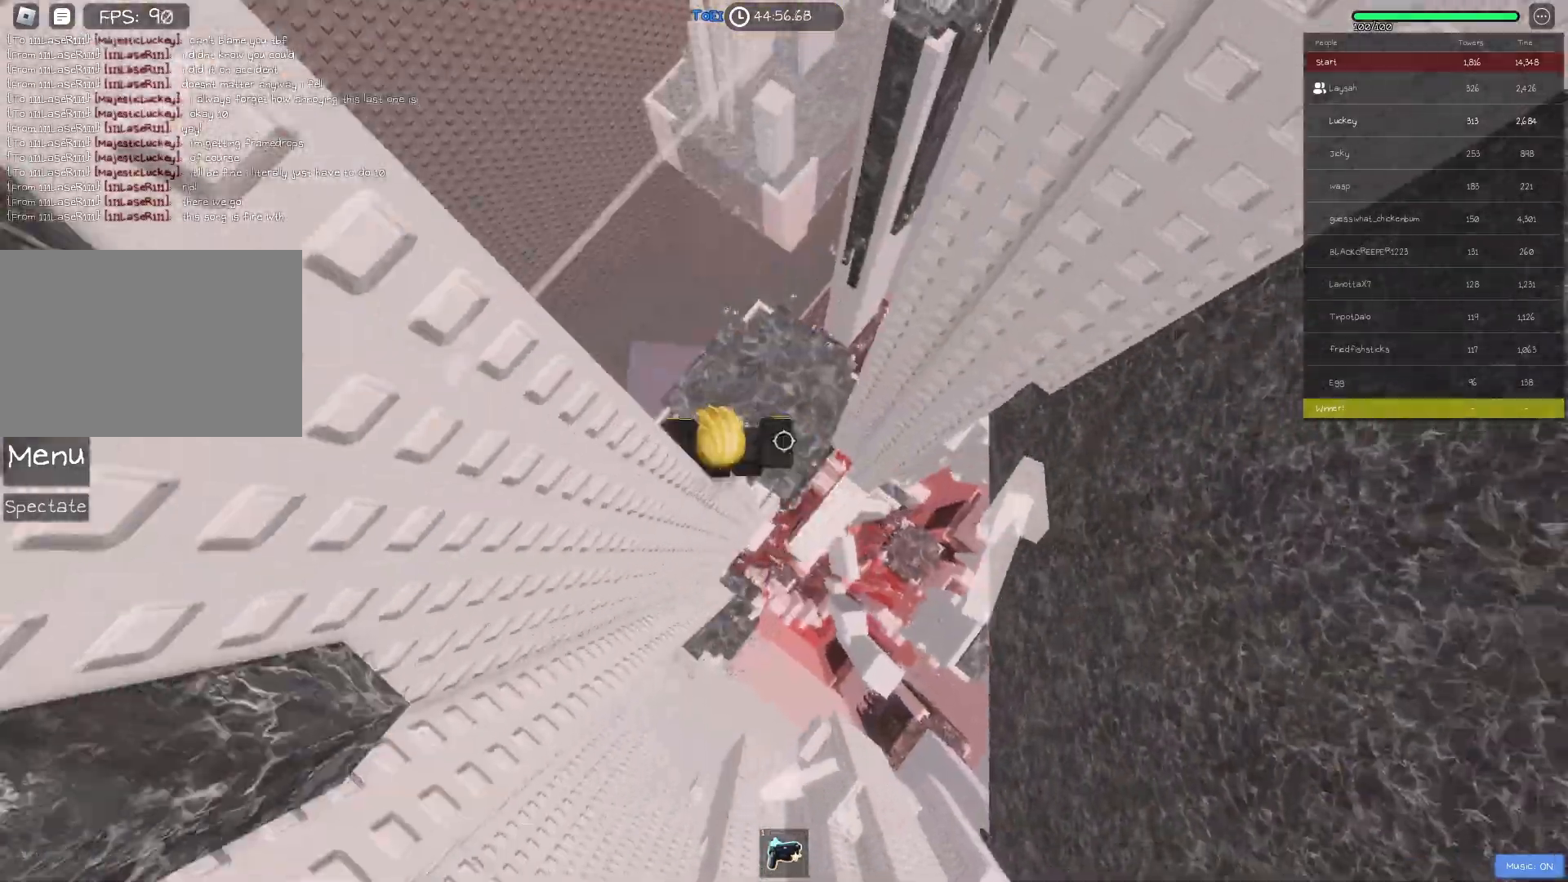
{"keys": ["d"], "events": [[83, "shift", "up"], [250, "d", "down"], [383, "space", "down"], [500, "space", "up"]]}
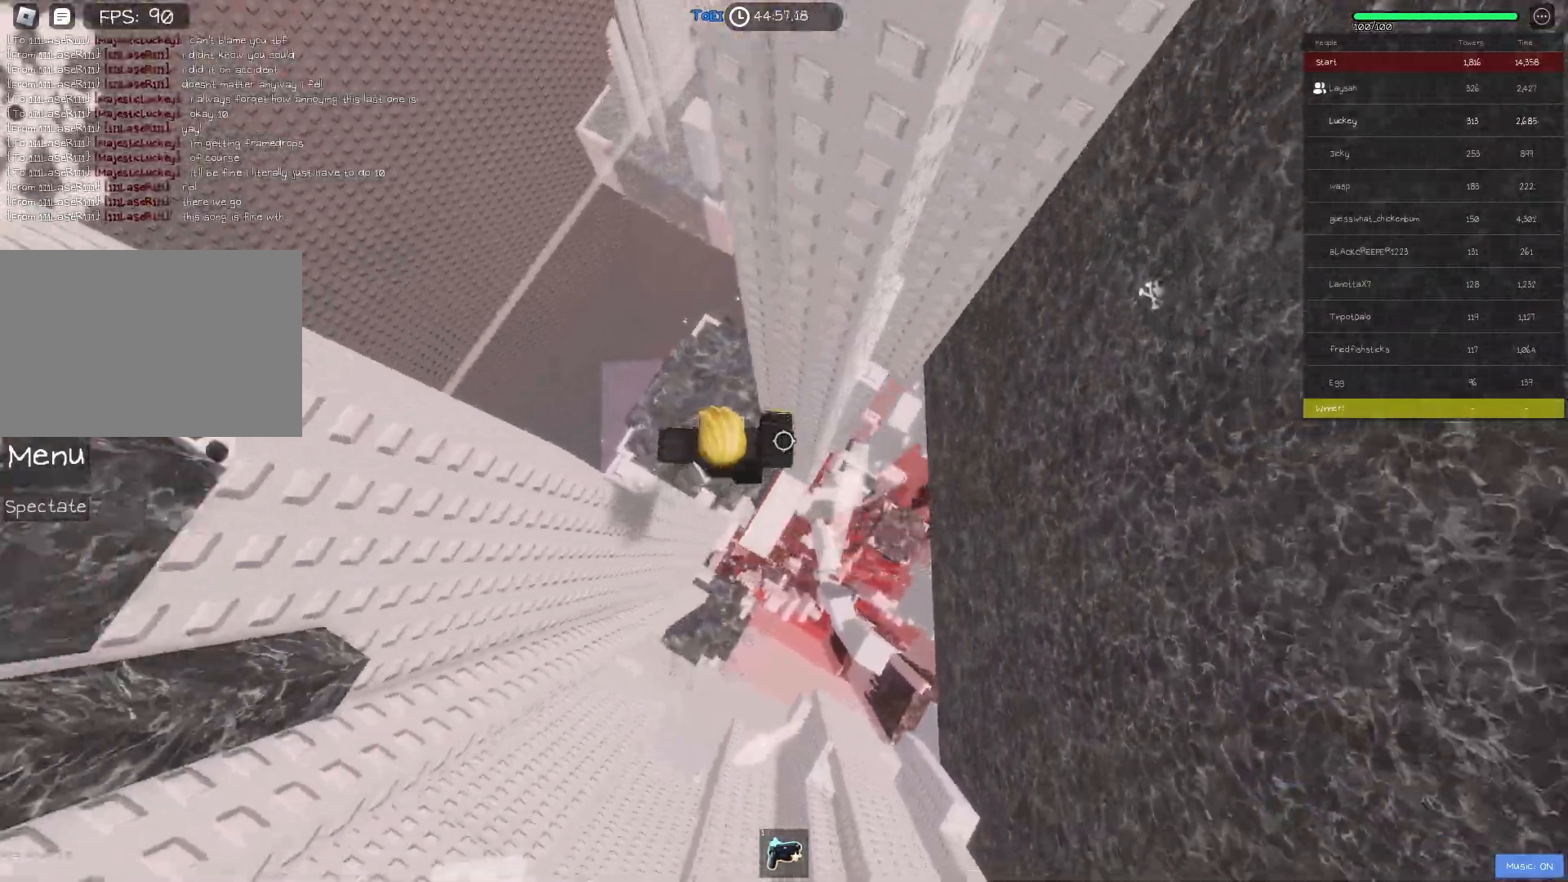
{"keys": ["d"], "events": [[450, "w", "down"], [500, "w", "up"]]}
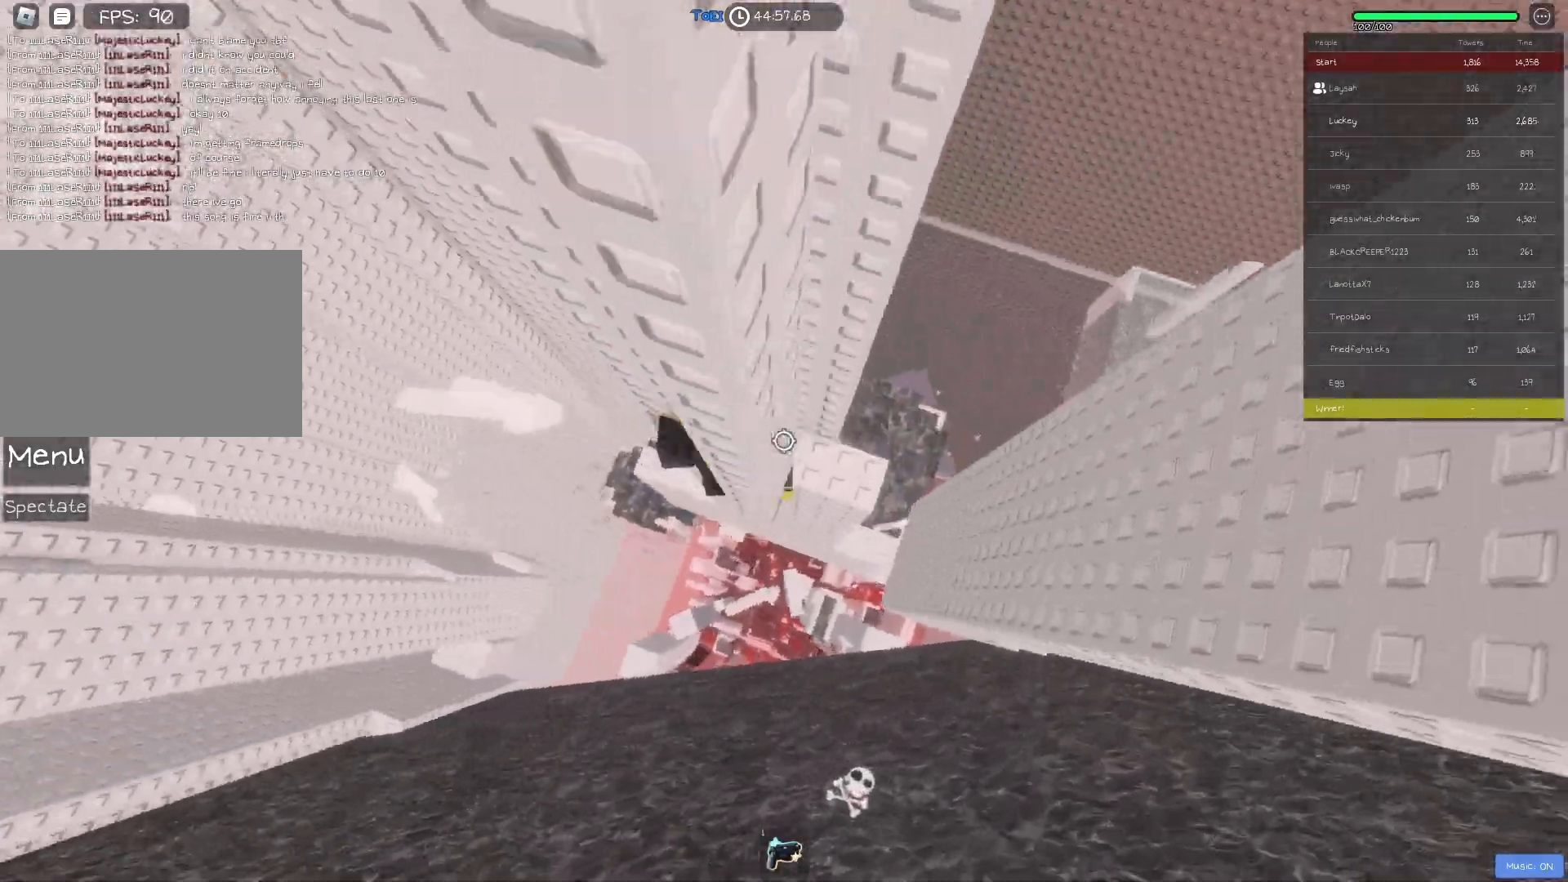
{"keys": ["d", "s"], "events": [[67, "d", "up"], [183, "d", "down"], [333, "d", "up"], [433, "d", "down"], [450, "s", "down"]]}
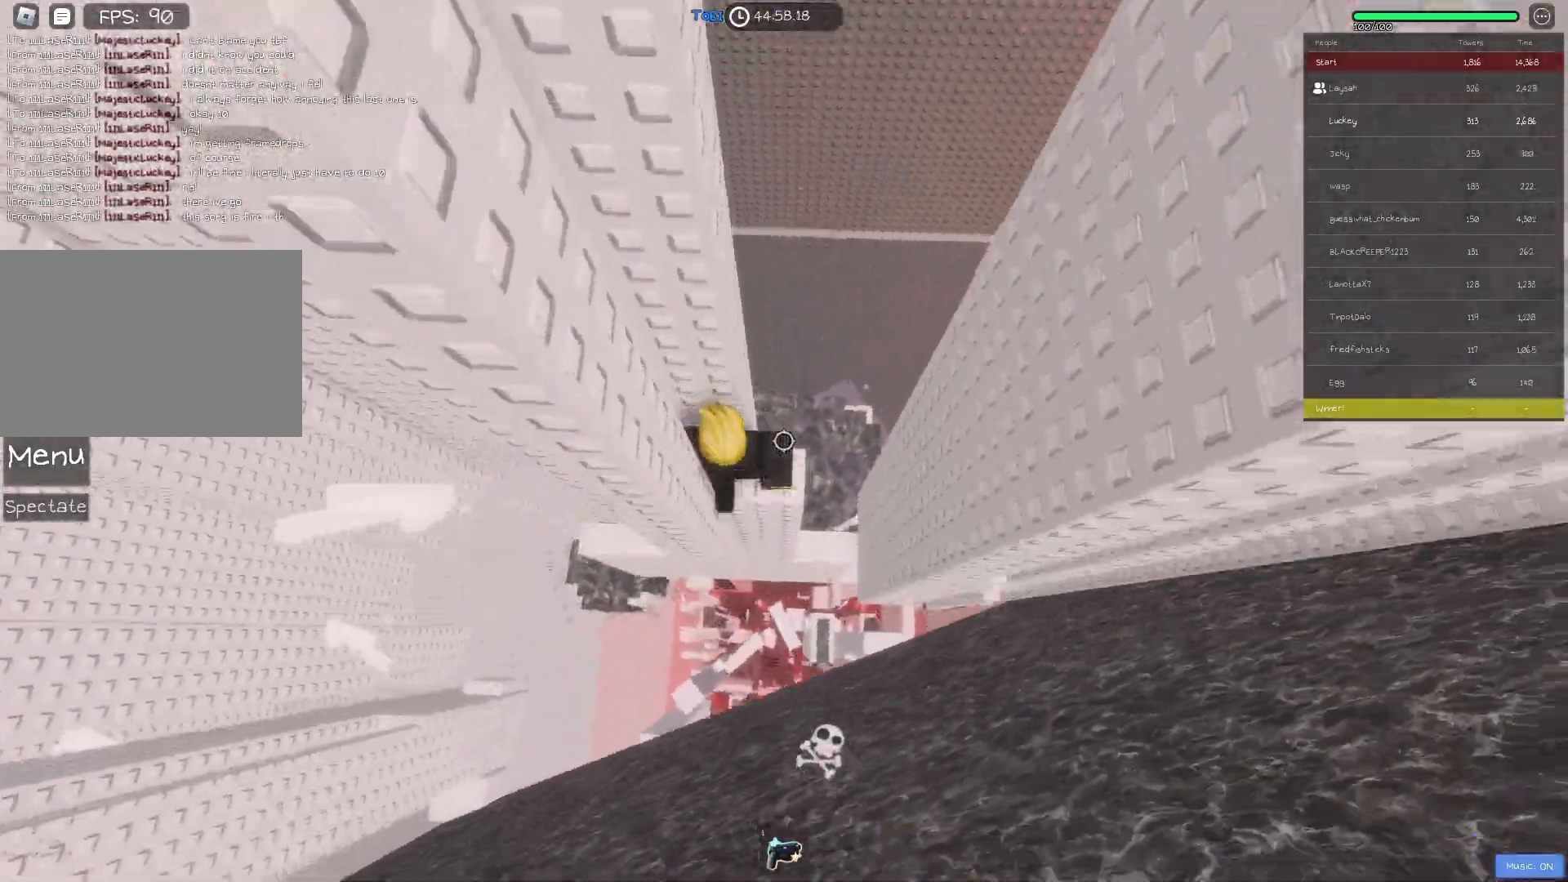
{"keys": [], "events": [[33, "s", "up"], [83, "d", "up"]]}
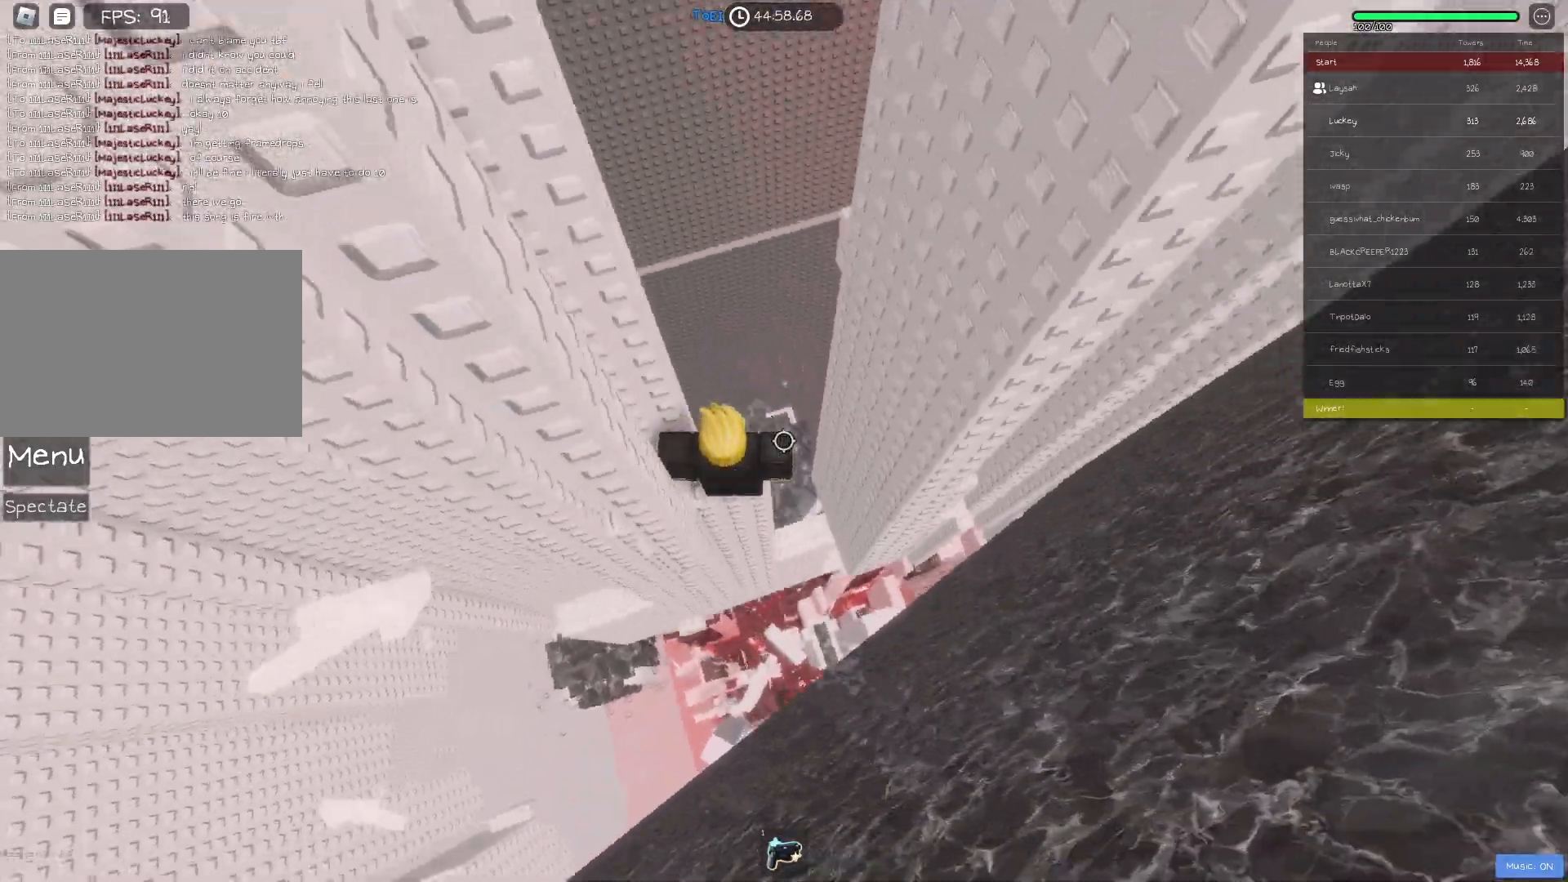
{"keys": ["d", "space"], "events": [[267, "d", "down"], [450, "space", "down"]]}
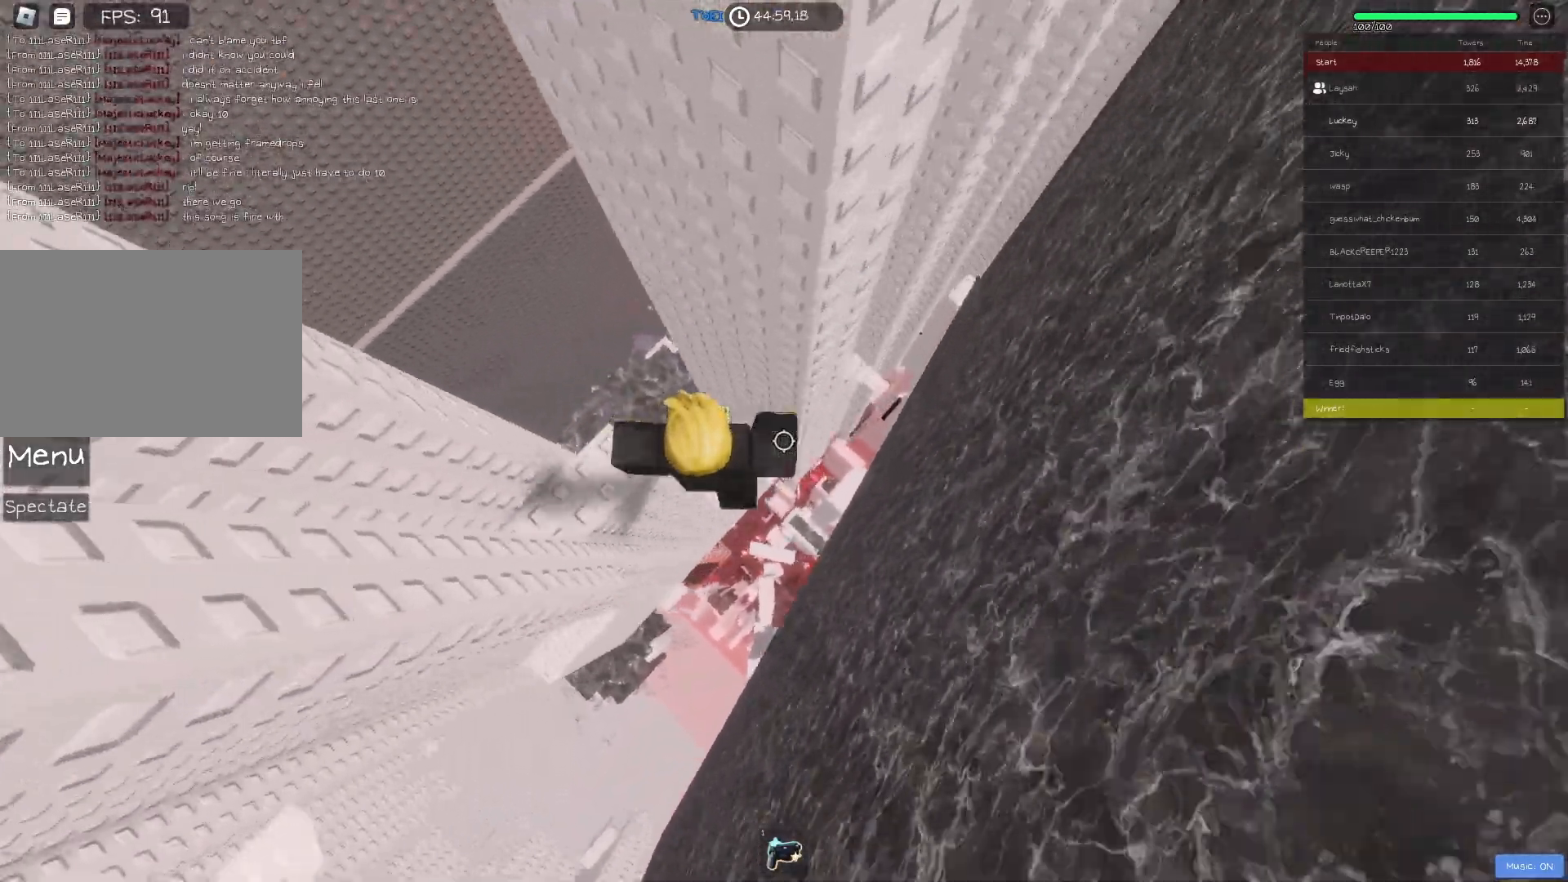
{"keys": ["d", "w"], "events": [[83, "space", "up"], [367, "w", "down"]]}
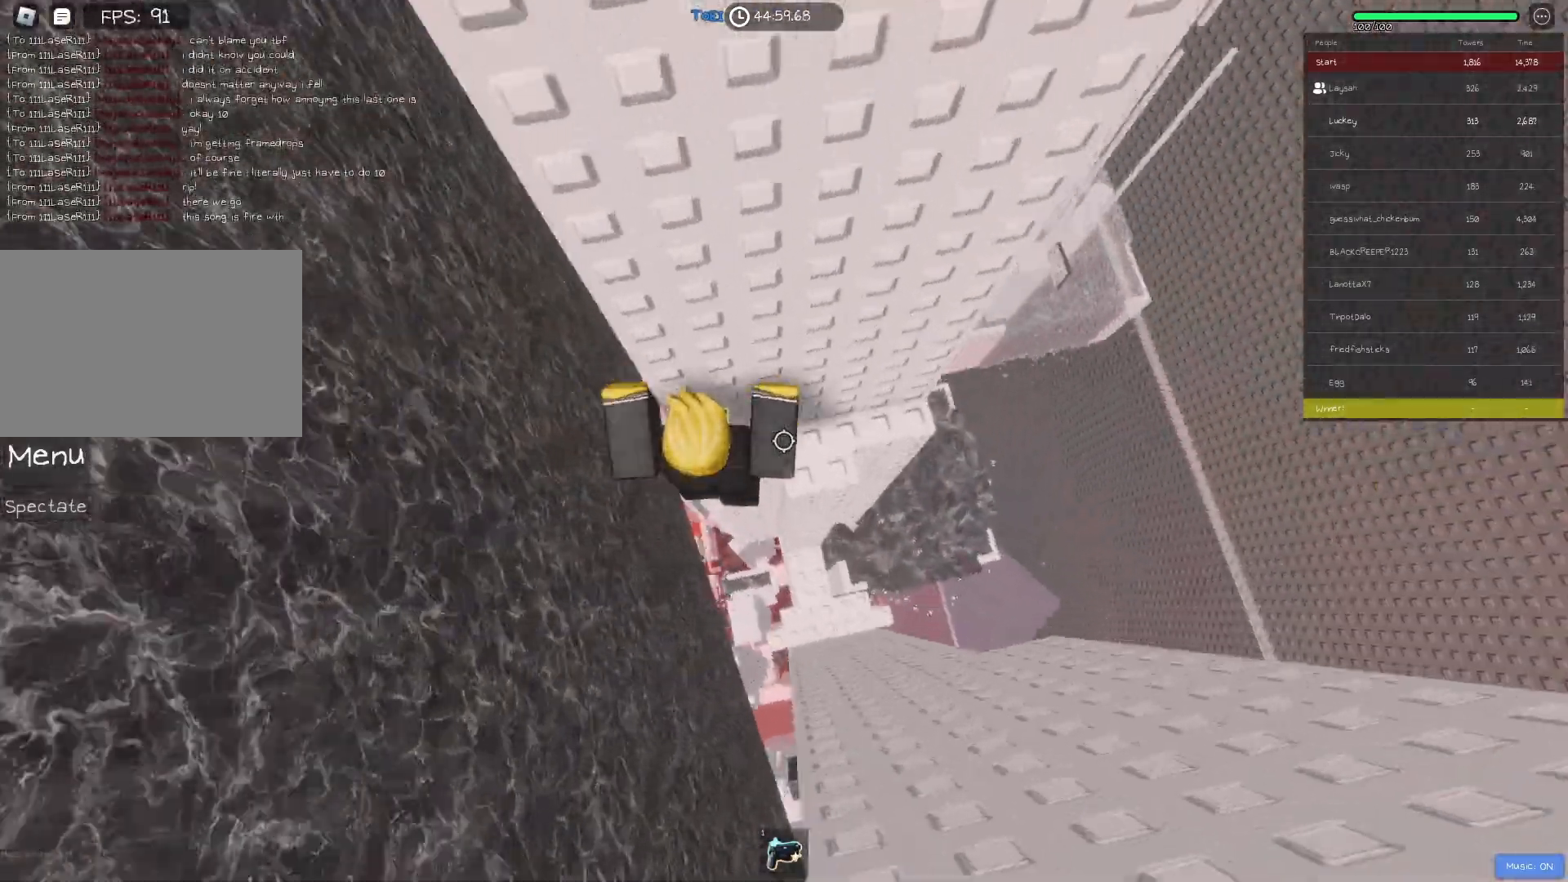
{"keys": [], "events": [[150, "w", "up"], [167, "d", "up"]]}
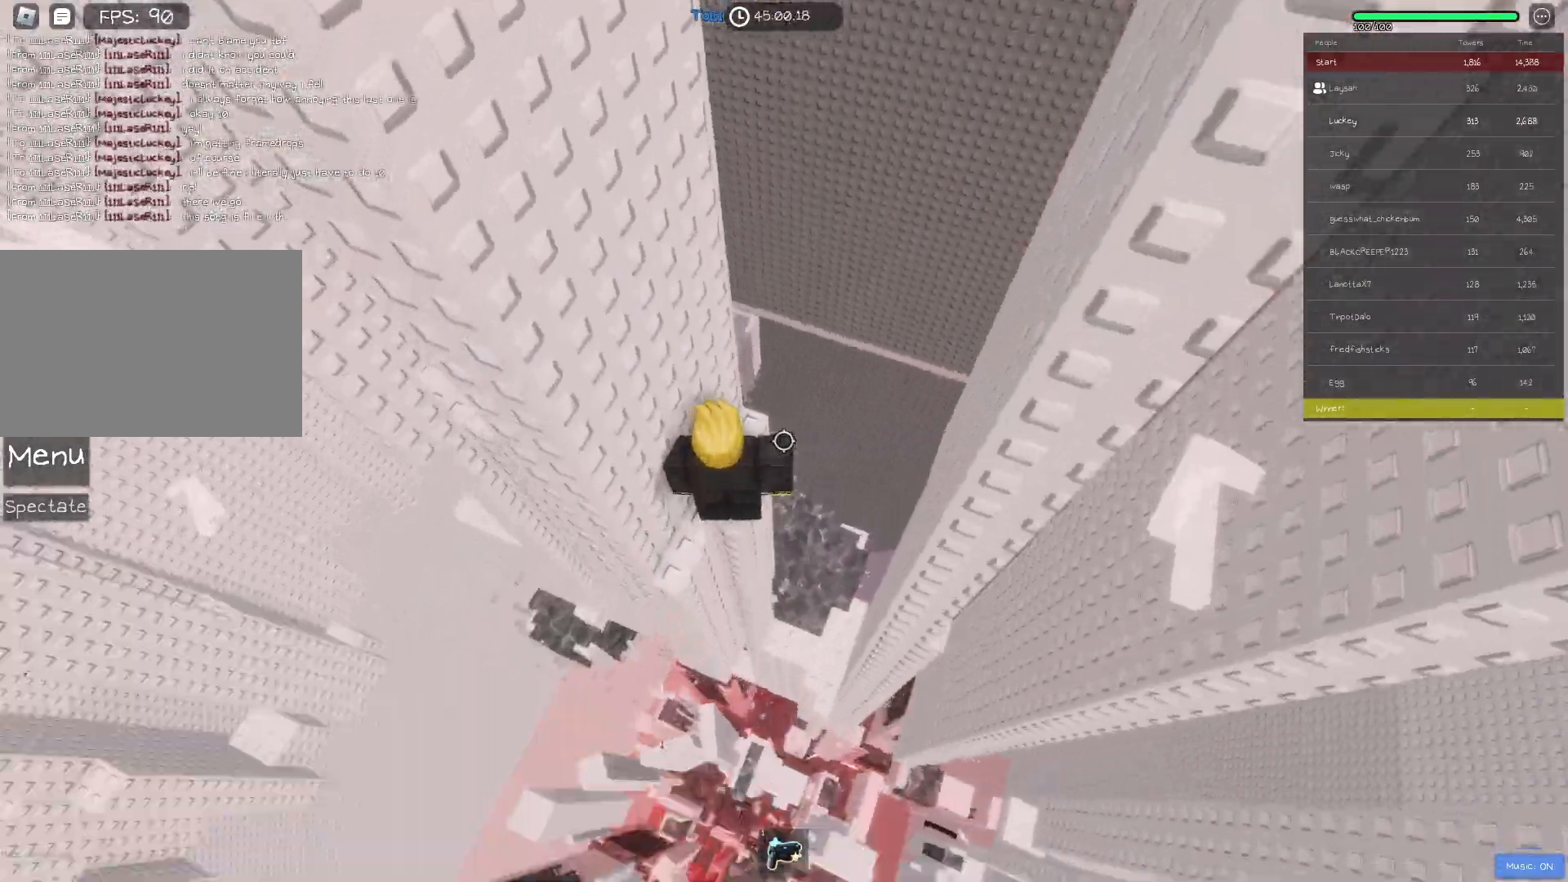
{"keys": [], "events": []}
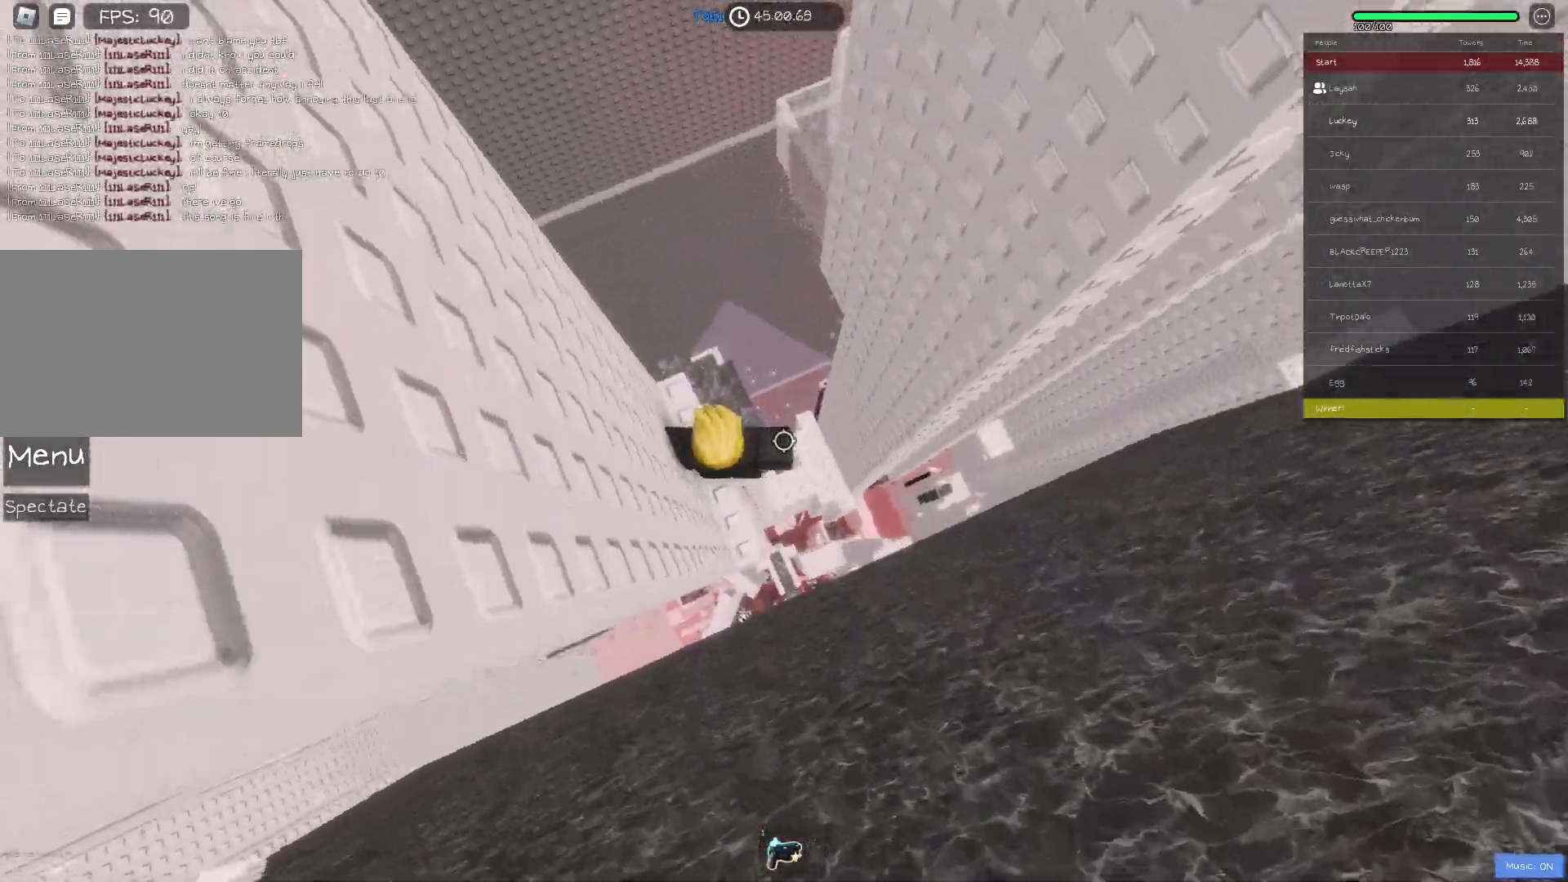
{"keys": ["d"], "events": [[33, "d", "down"], [200, "space", "down"], [317, "space", "up"]]}